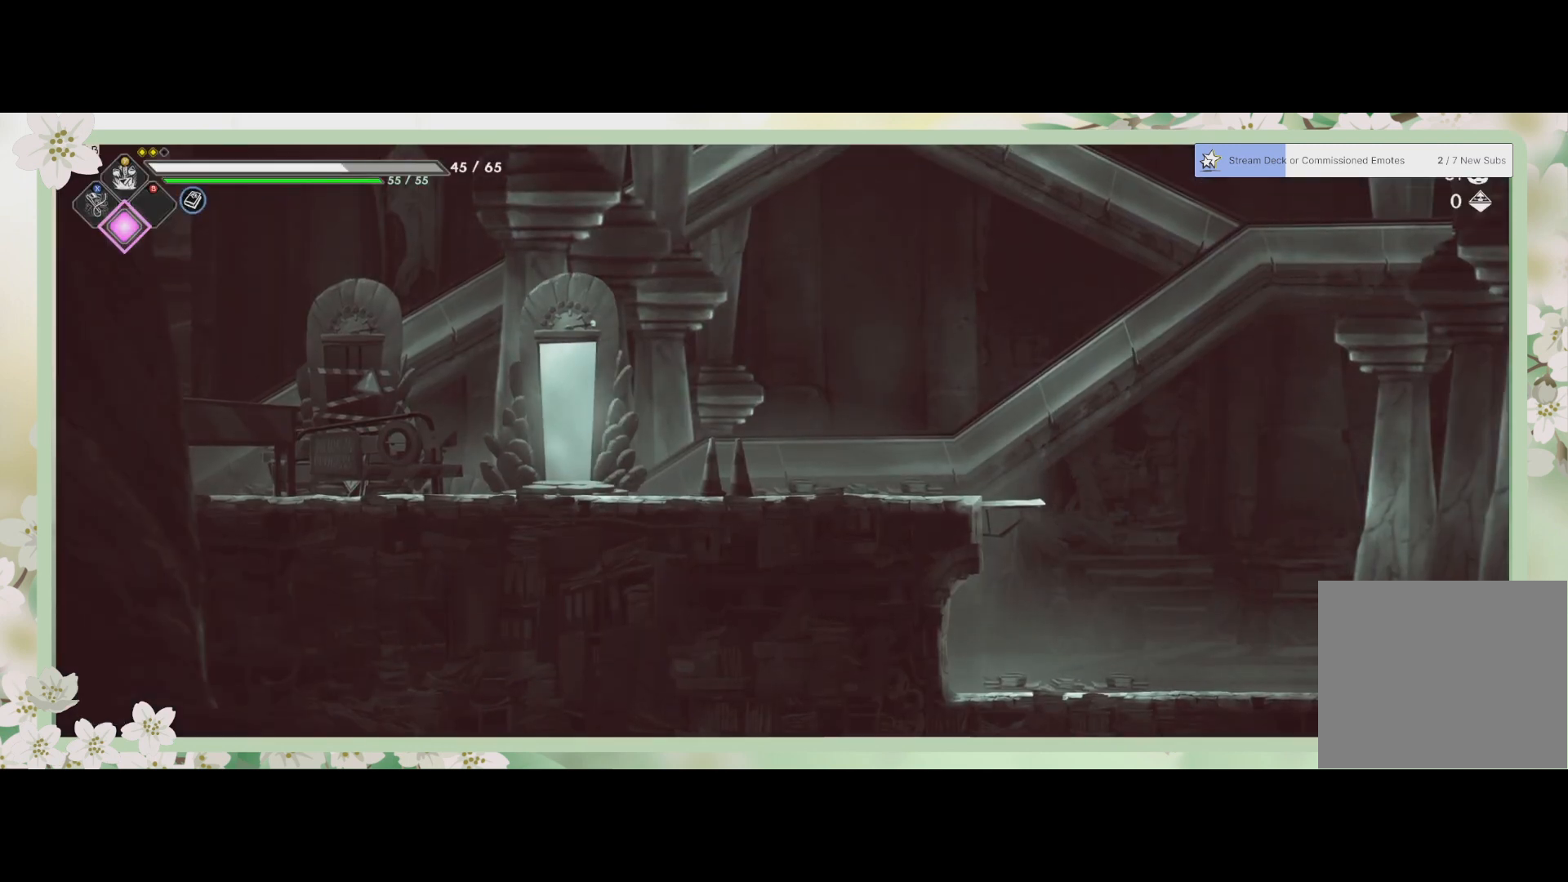
Gameplay with a controller (PlayStation layout); each line is a JSON object with the inputs held at the frame after it. "events" lists button and stick changes between this image and that frame as [ms after this image, input, new state], when the widget could be followed in between. Not read: right_stick.
{"buttons": [], "left_stick": "right", "events": [[67, "left_stick", "right"]]}
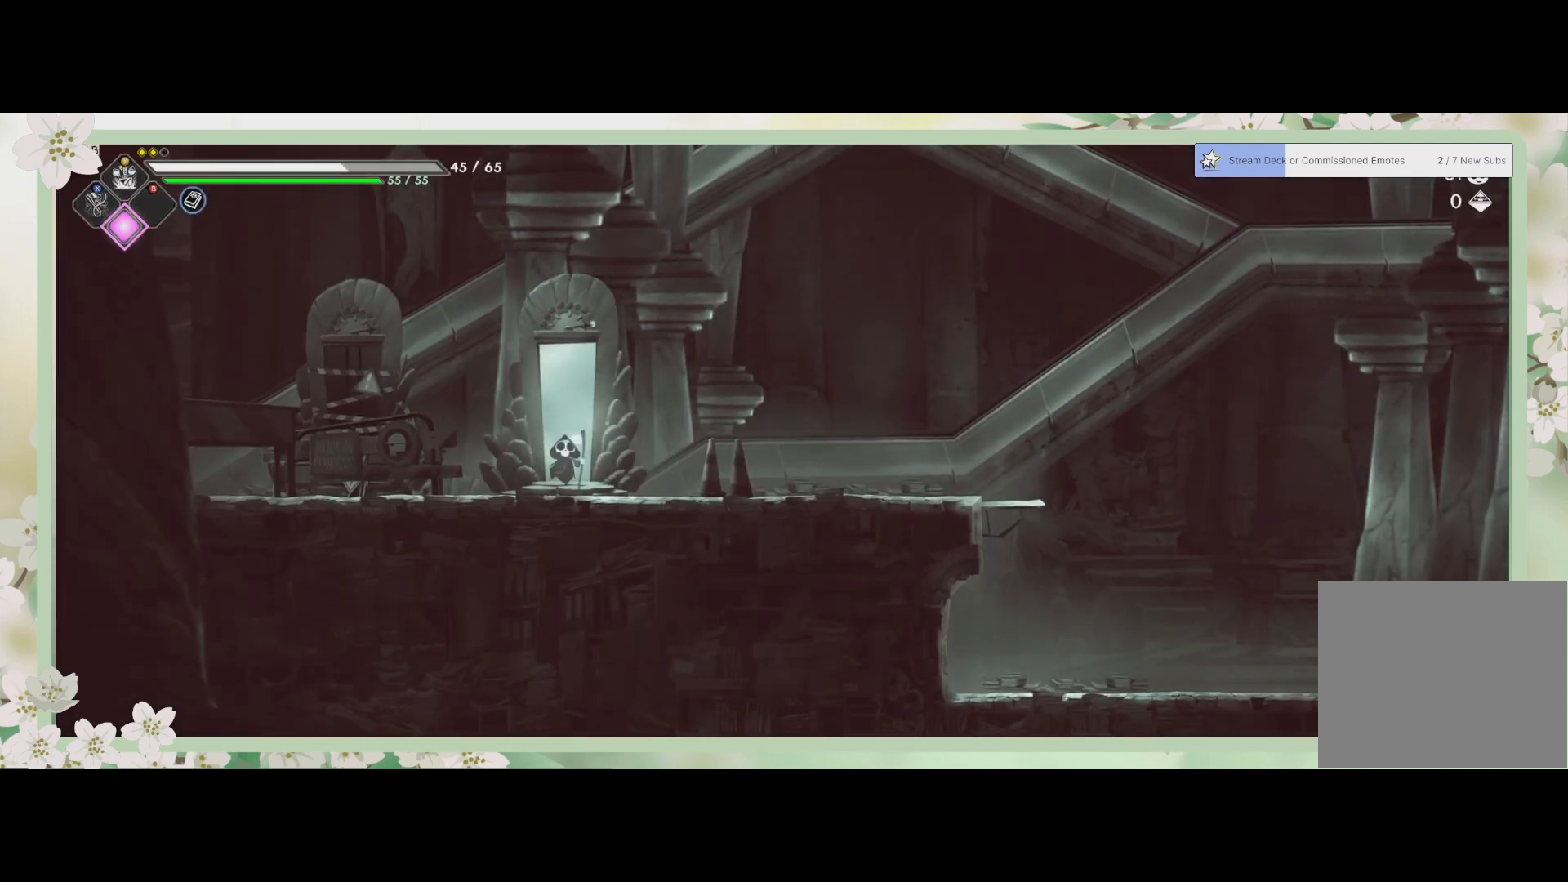
{"buttons": [], "left_stick": "right", "events": []}
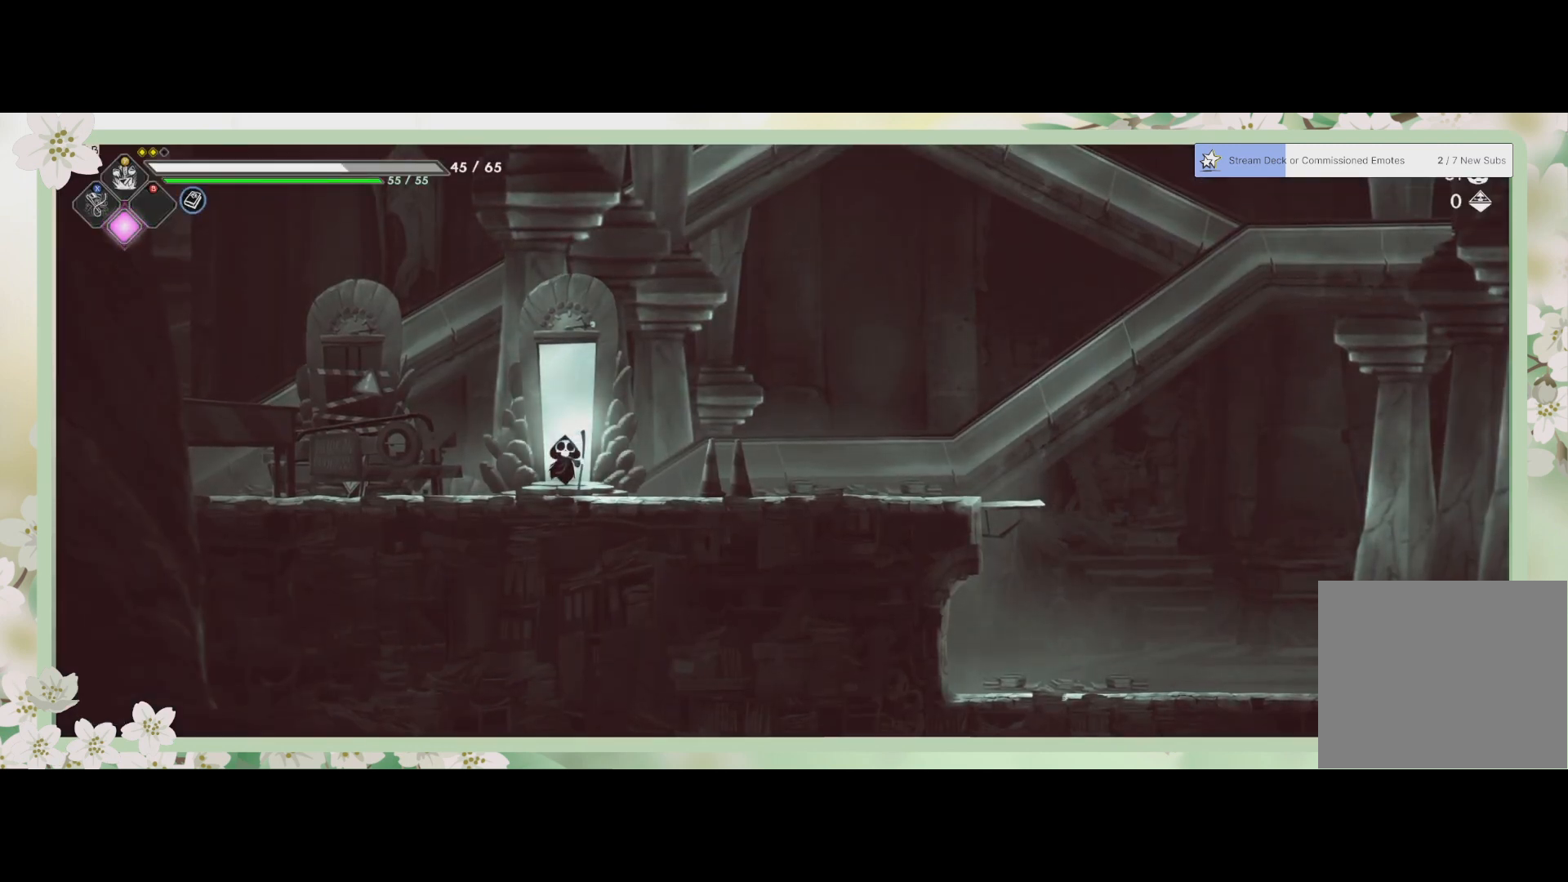
{"buttons": [], "left_stick": "right", "events": []}
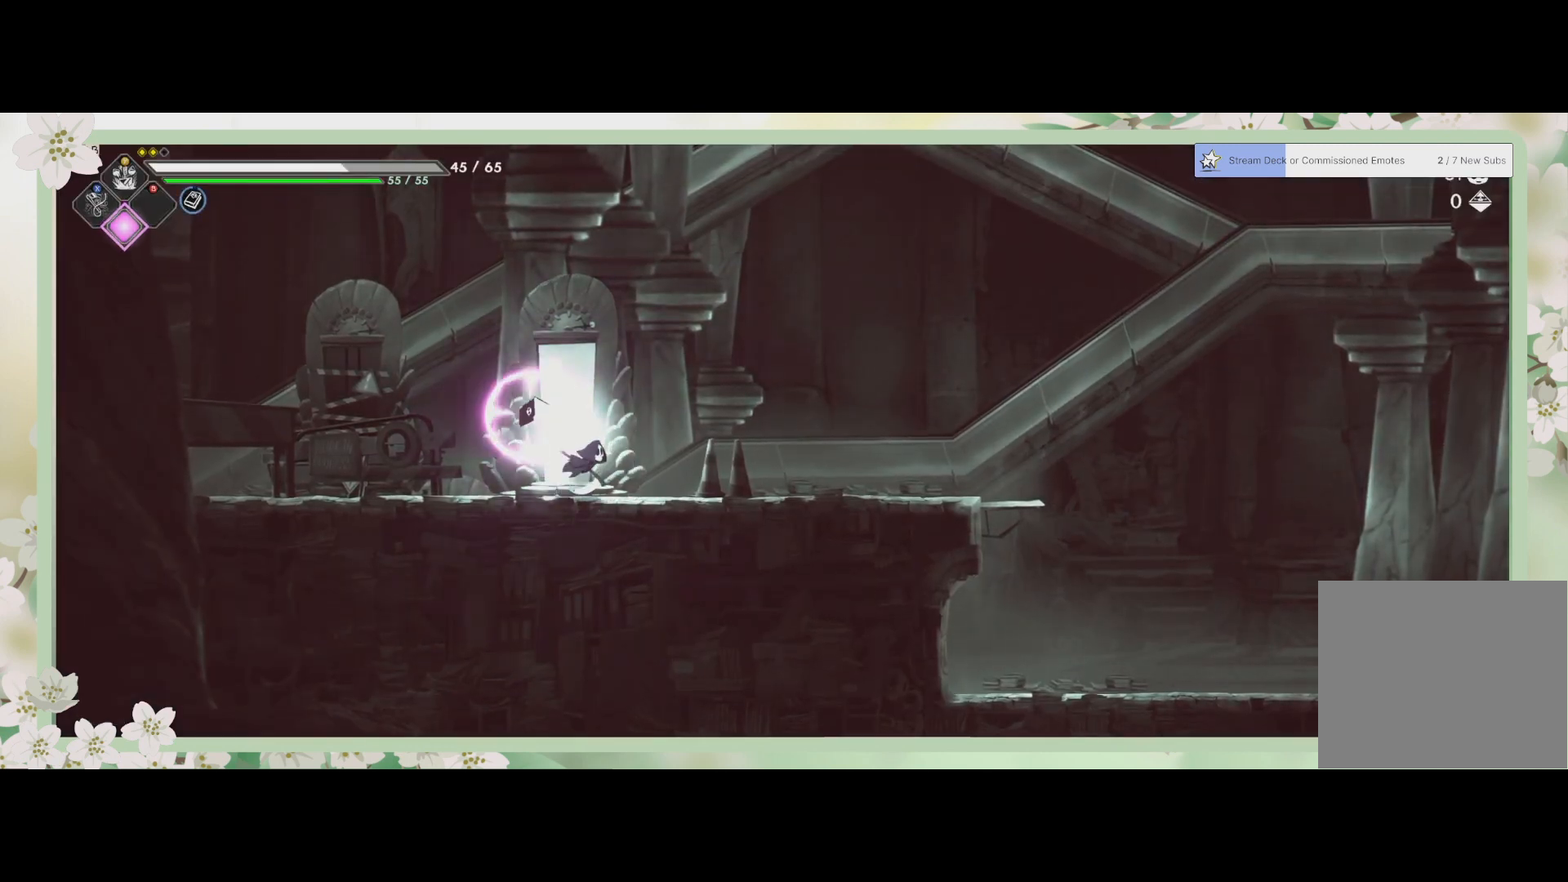
{"buttons": [], "left_stick": "center", "events": [[400, "left_stick", "center"]]}
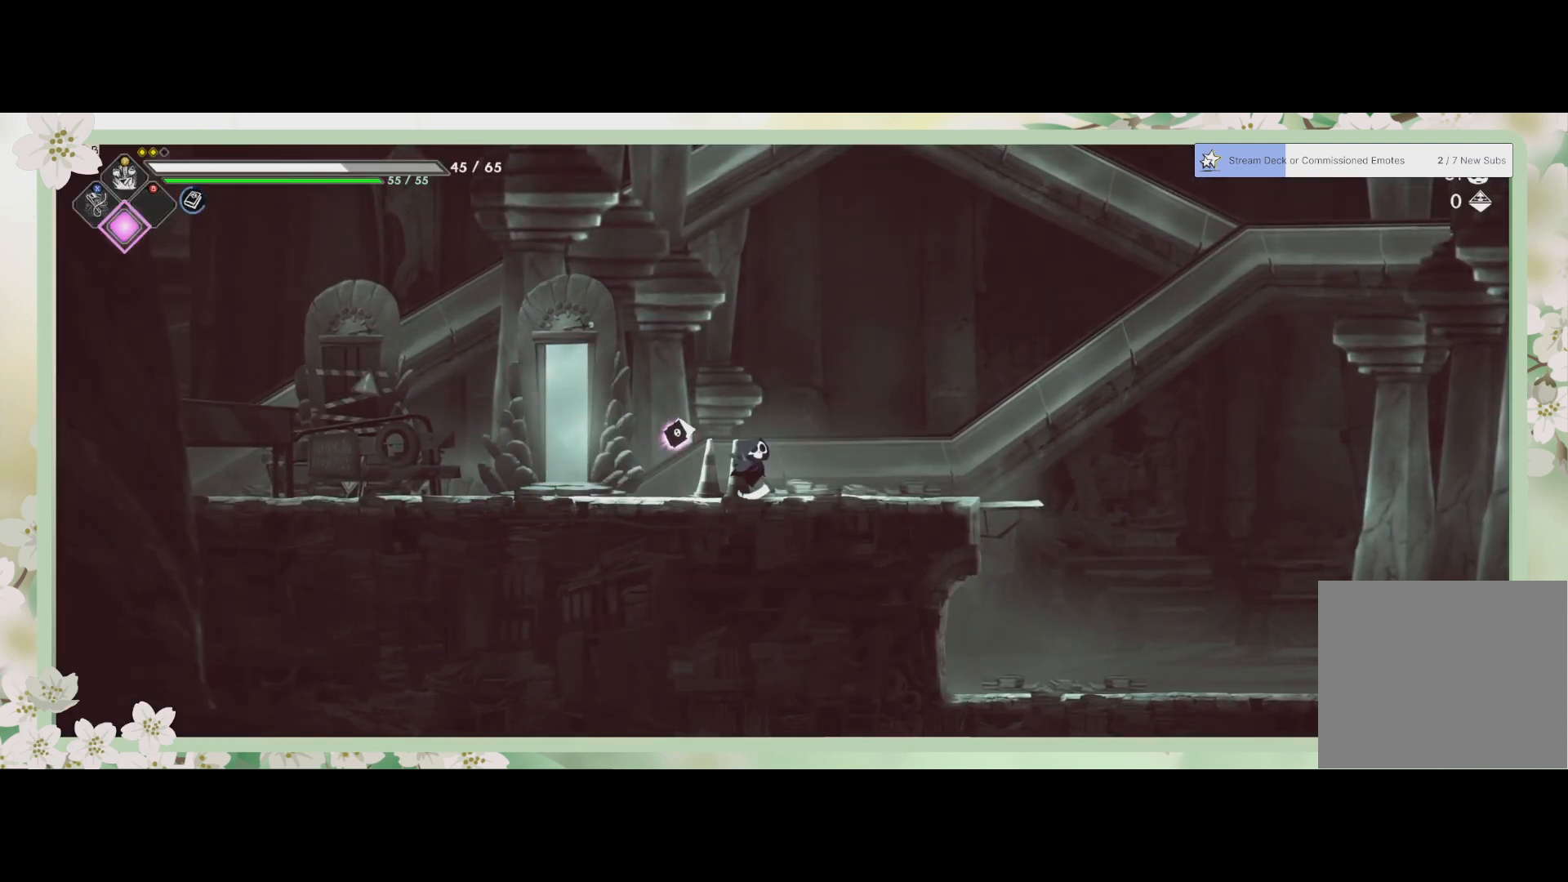
{"buttons": [], "left_stick": "center", "events": [[400, "TRIANGLE", "down"], [500, "TRIANGLE", "up"]]}
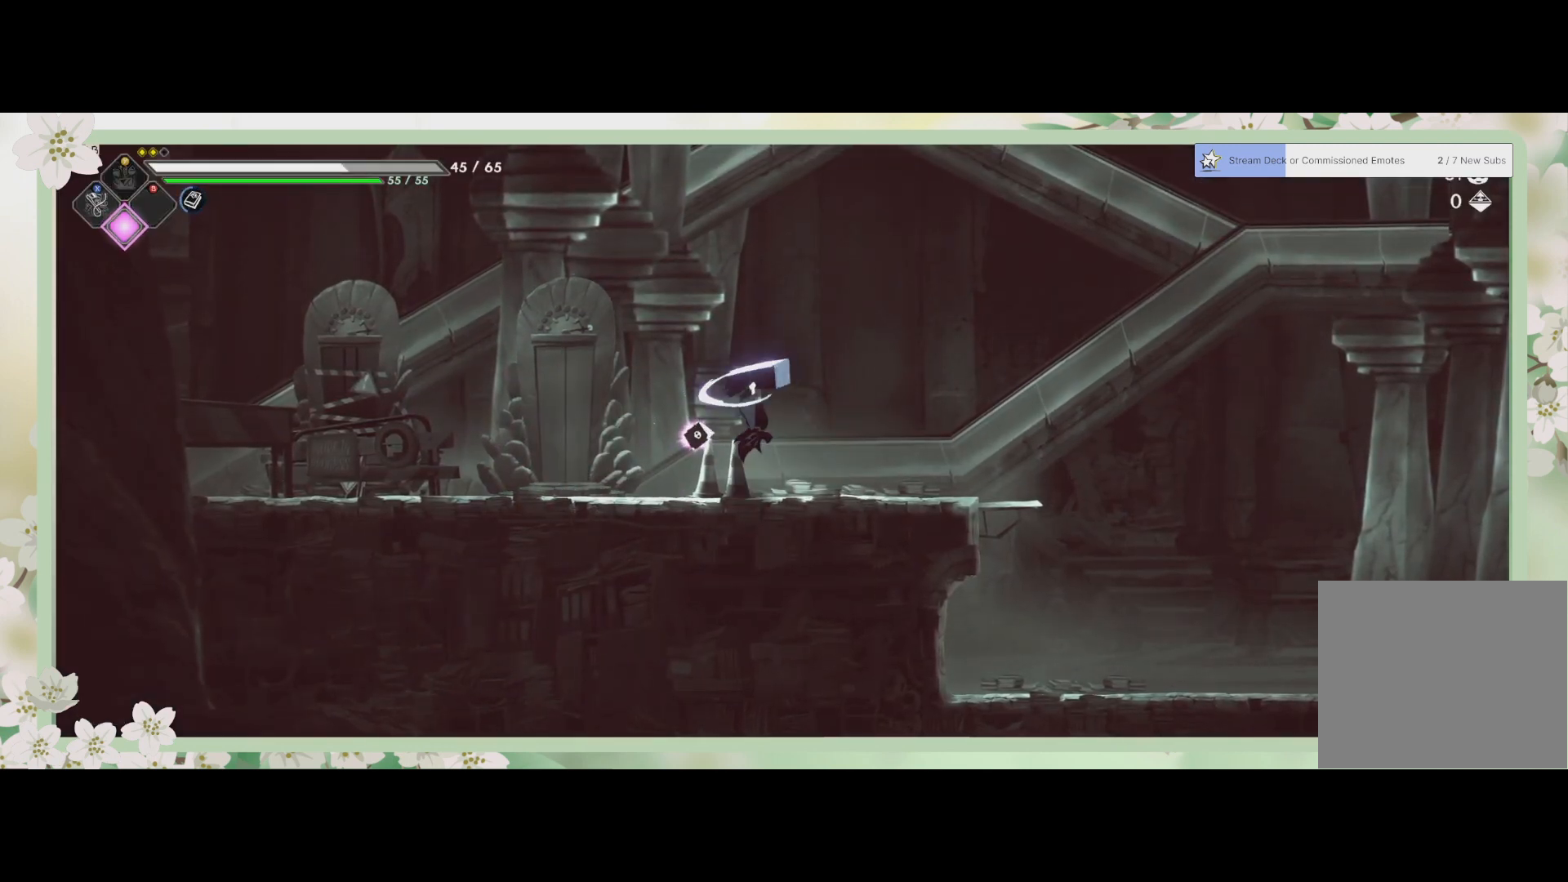
{"buttons": [], "left_stick": "center", "events": []}
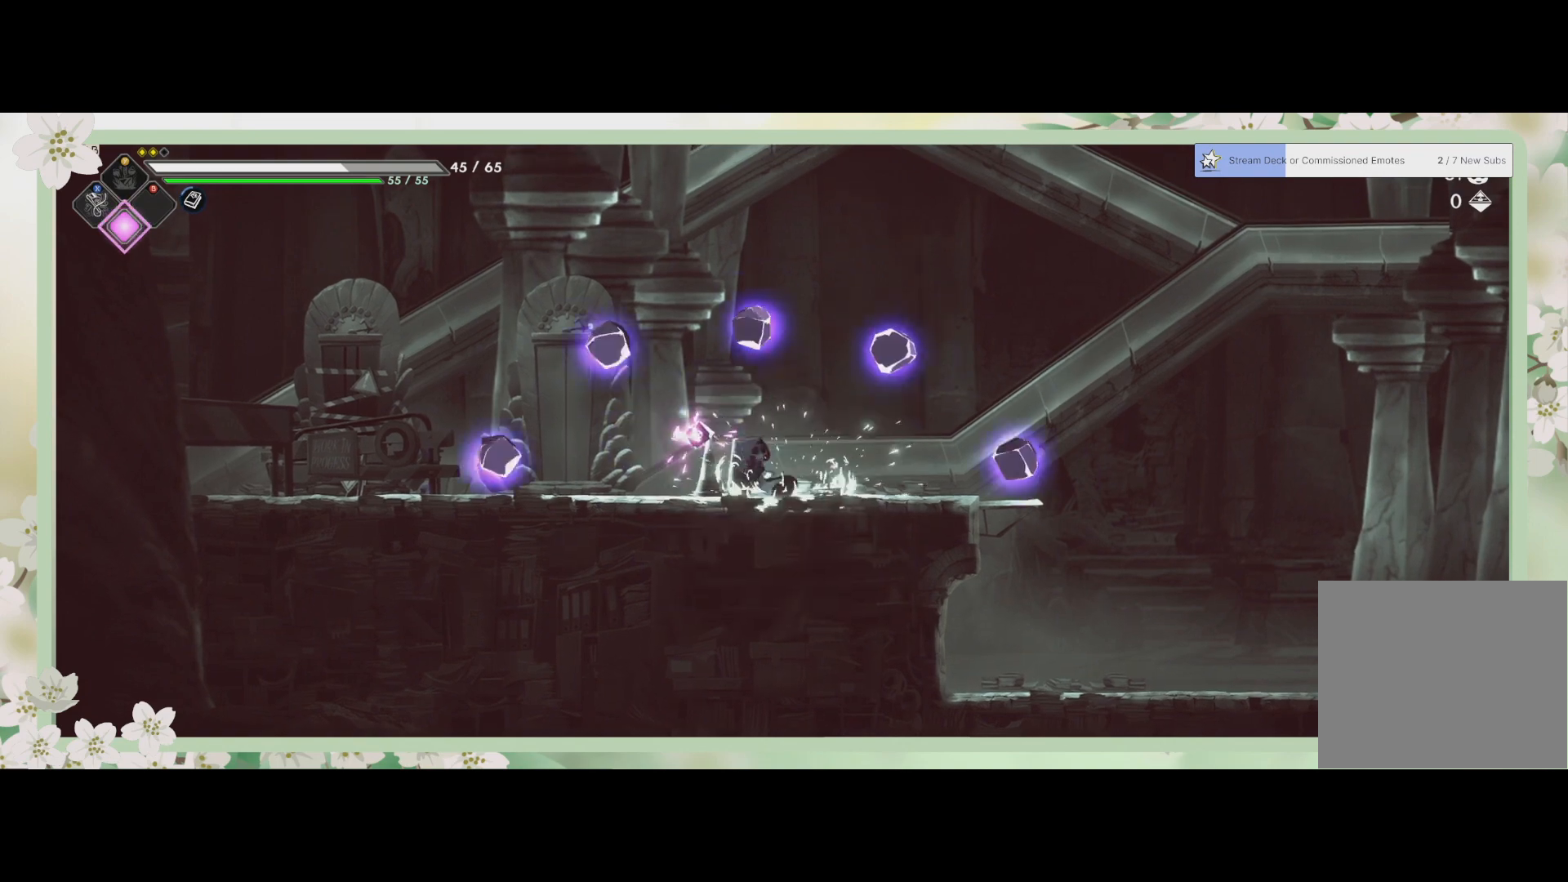
{"buttons": [], "left_stick": "center", "events": []}
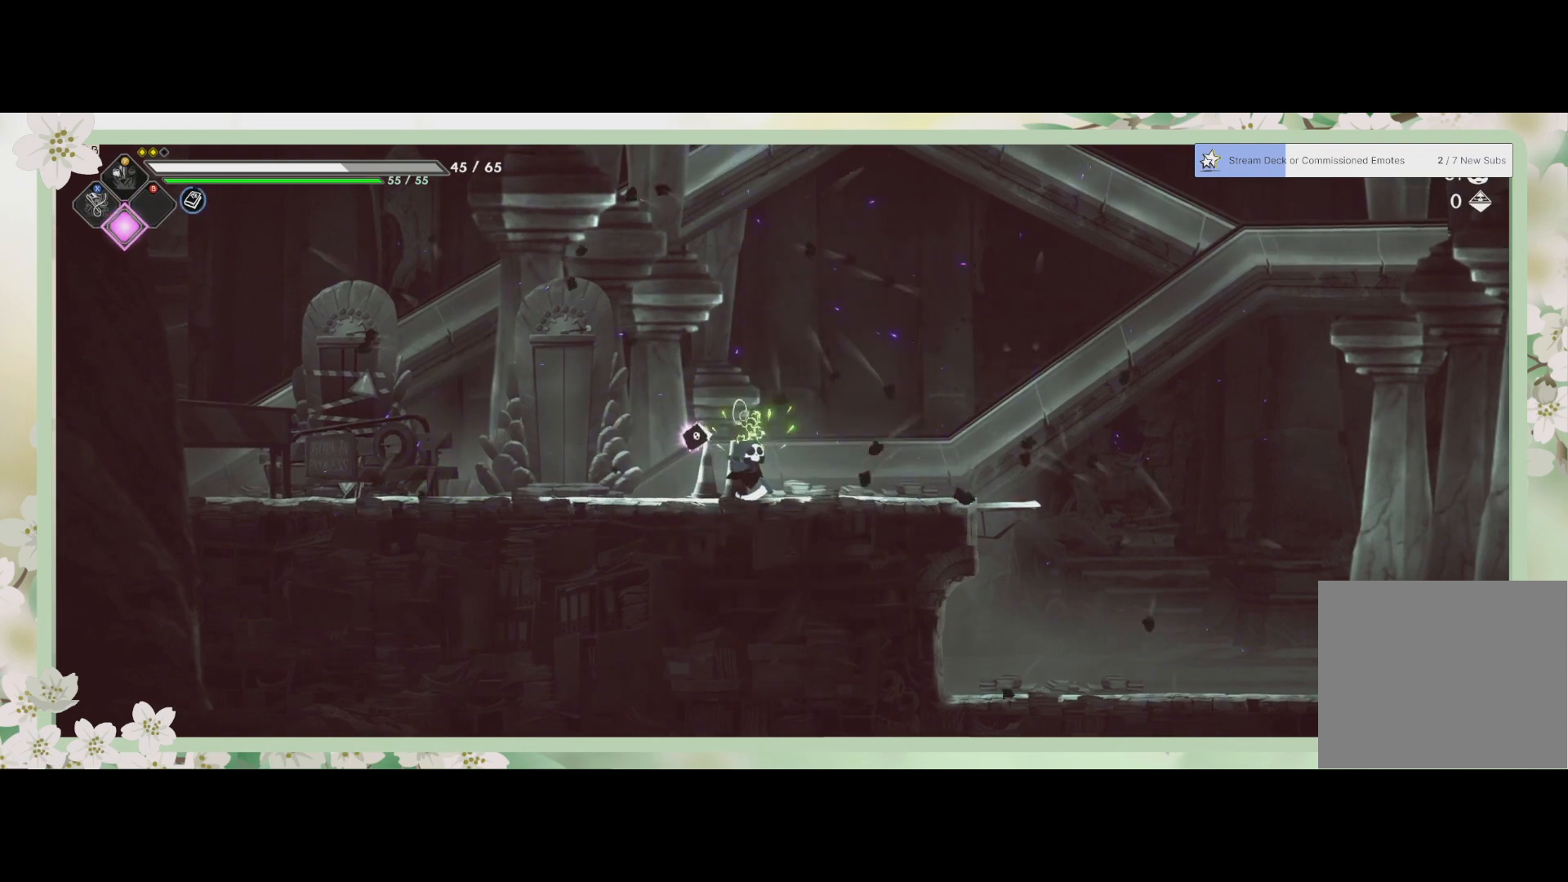
{"buttons": [], "left_stick": "center", "events": []}
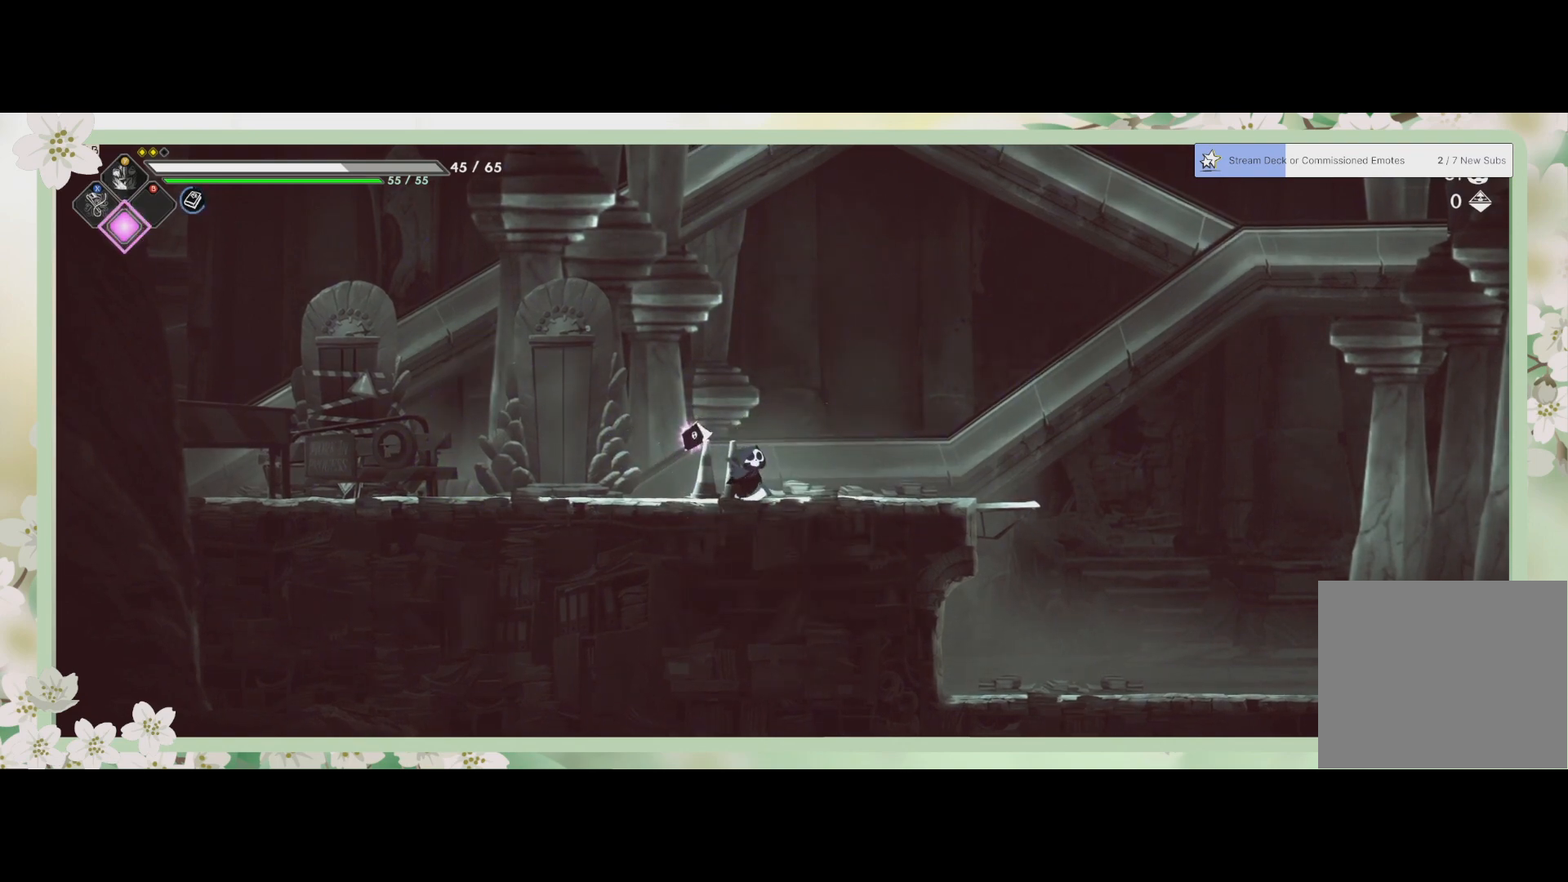
{"buttons": [], "left_stick": "right", "events": [[200, "left_stick", "right"]]}
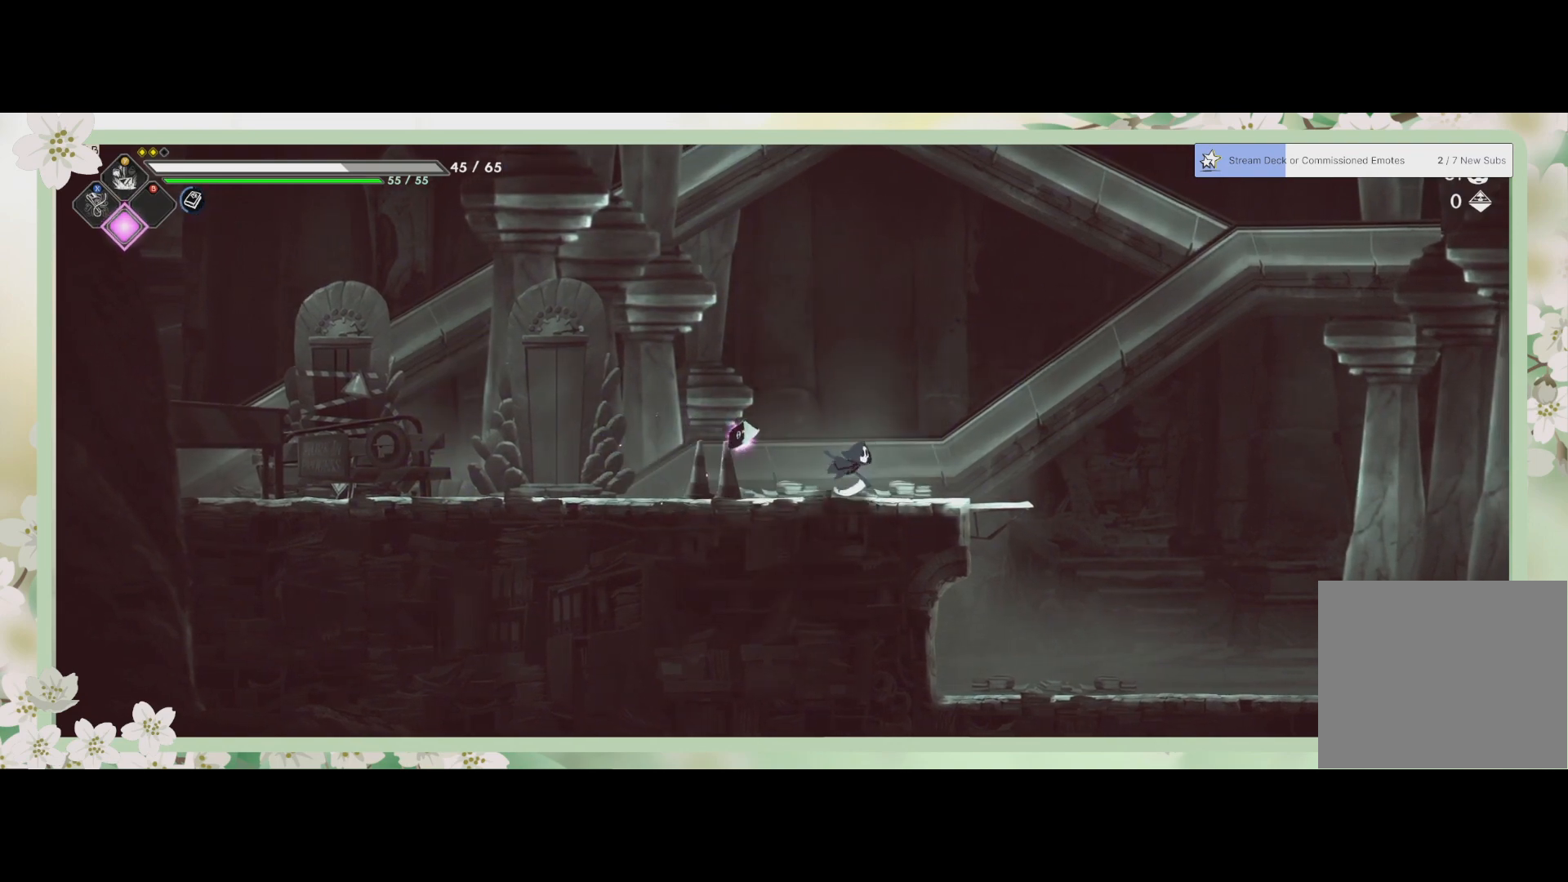
{"buttons": [], "left_stick": "right", "events": []}
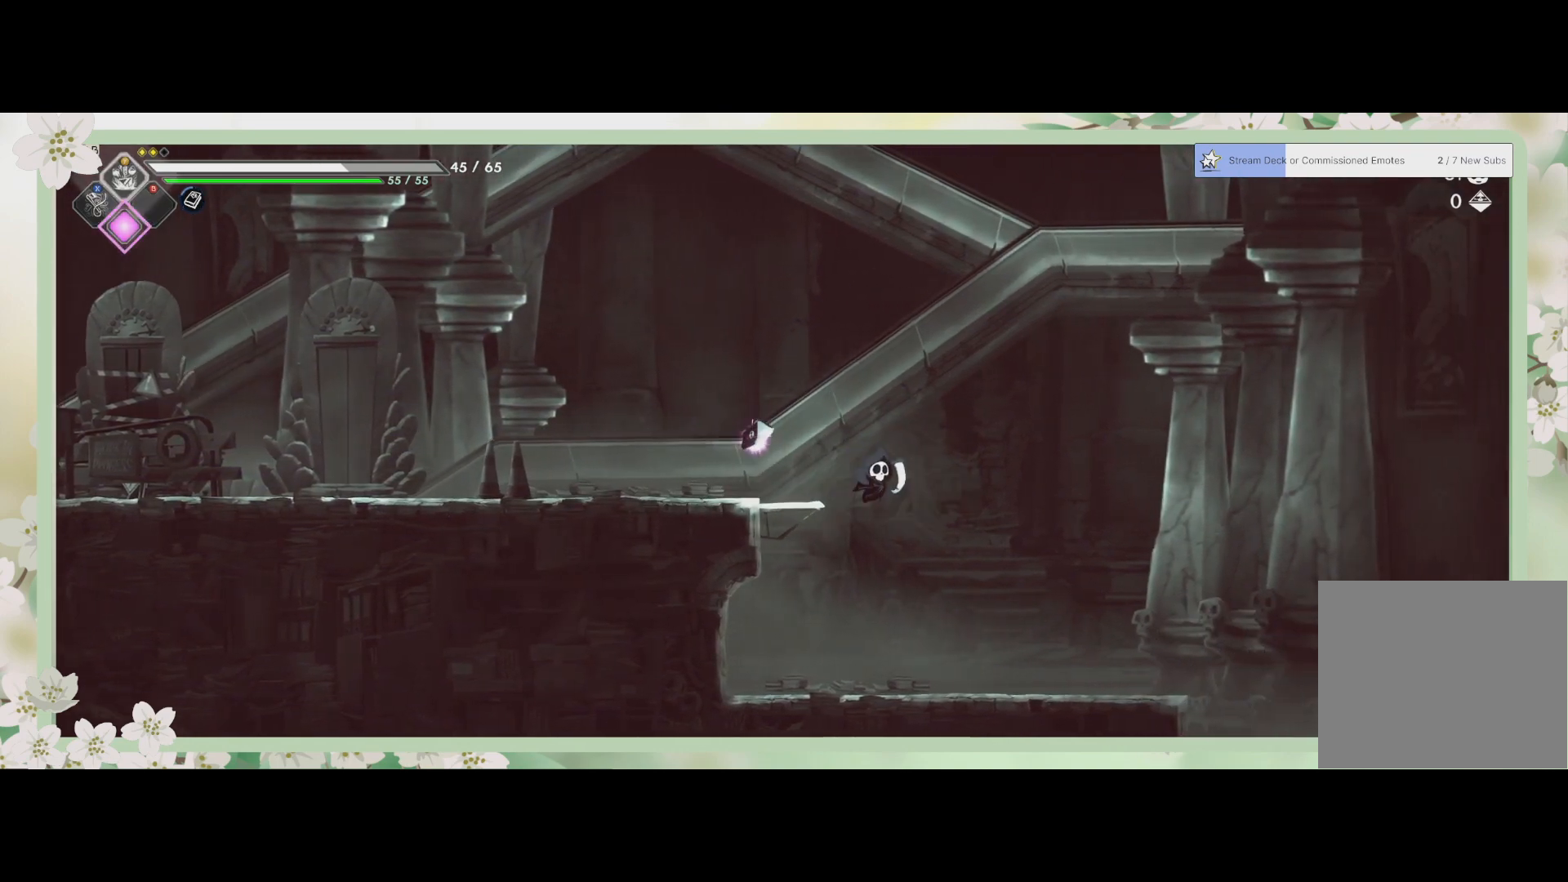
{"buttons": [], "left_stick": "right", "events": []}
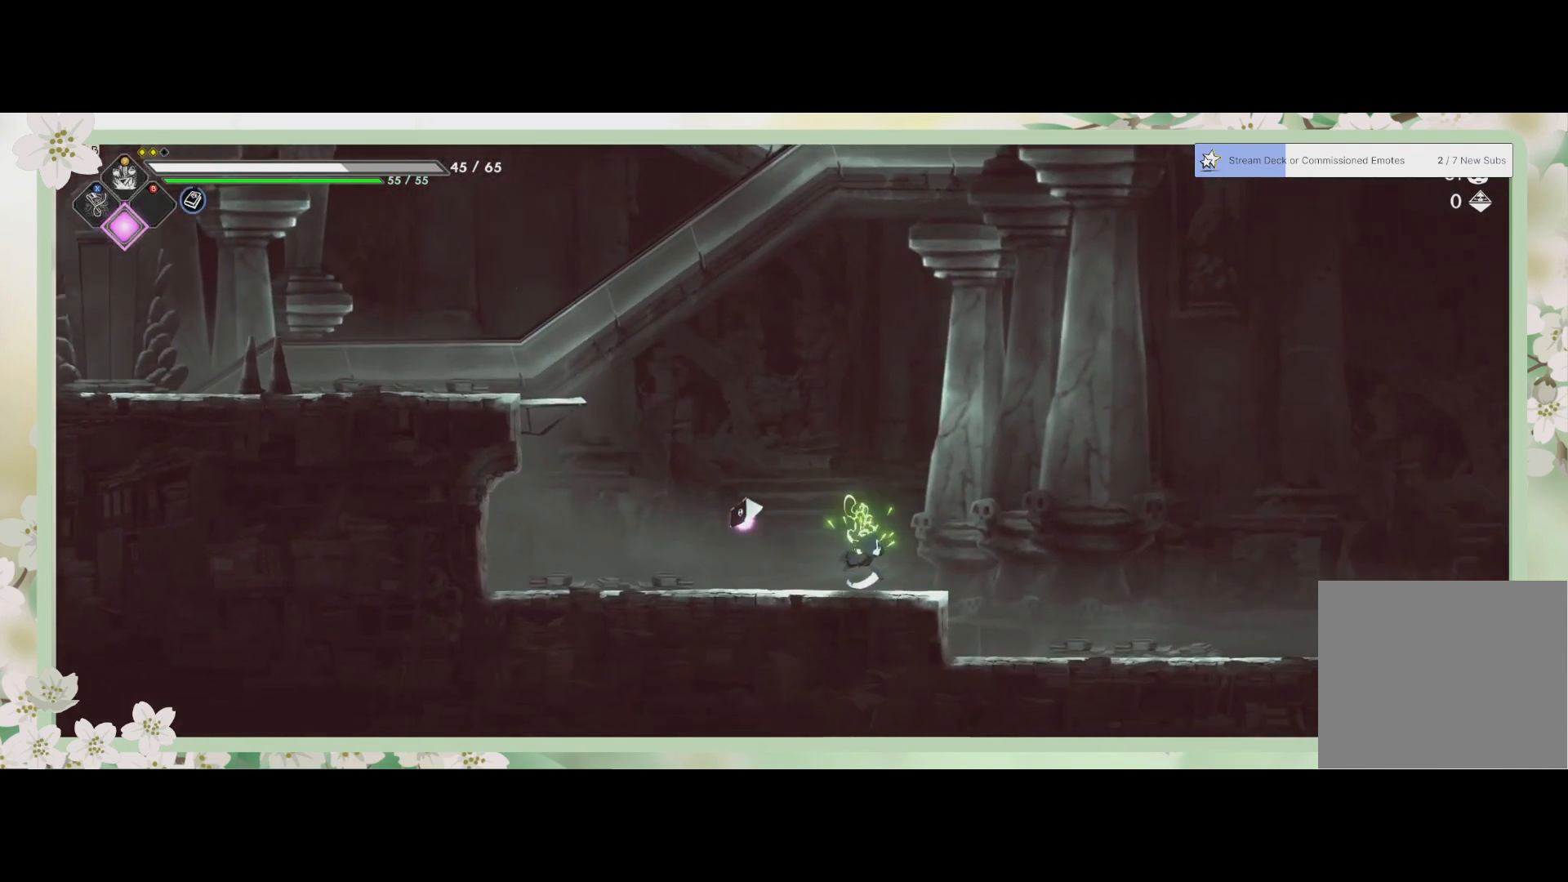
{"buttons": [], "left_stick": "right", "events": []}
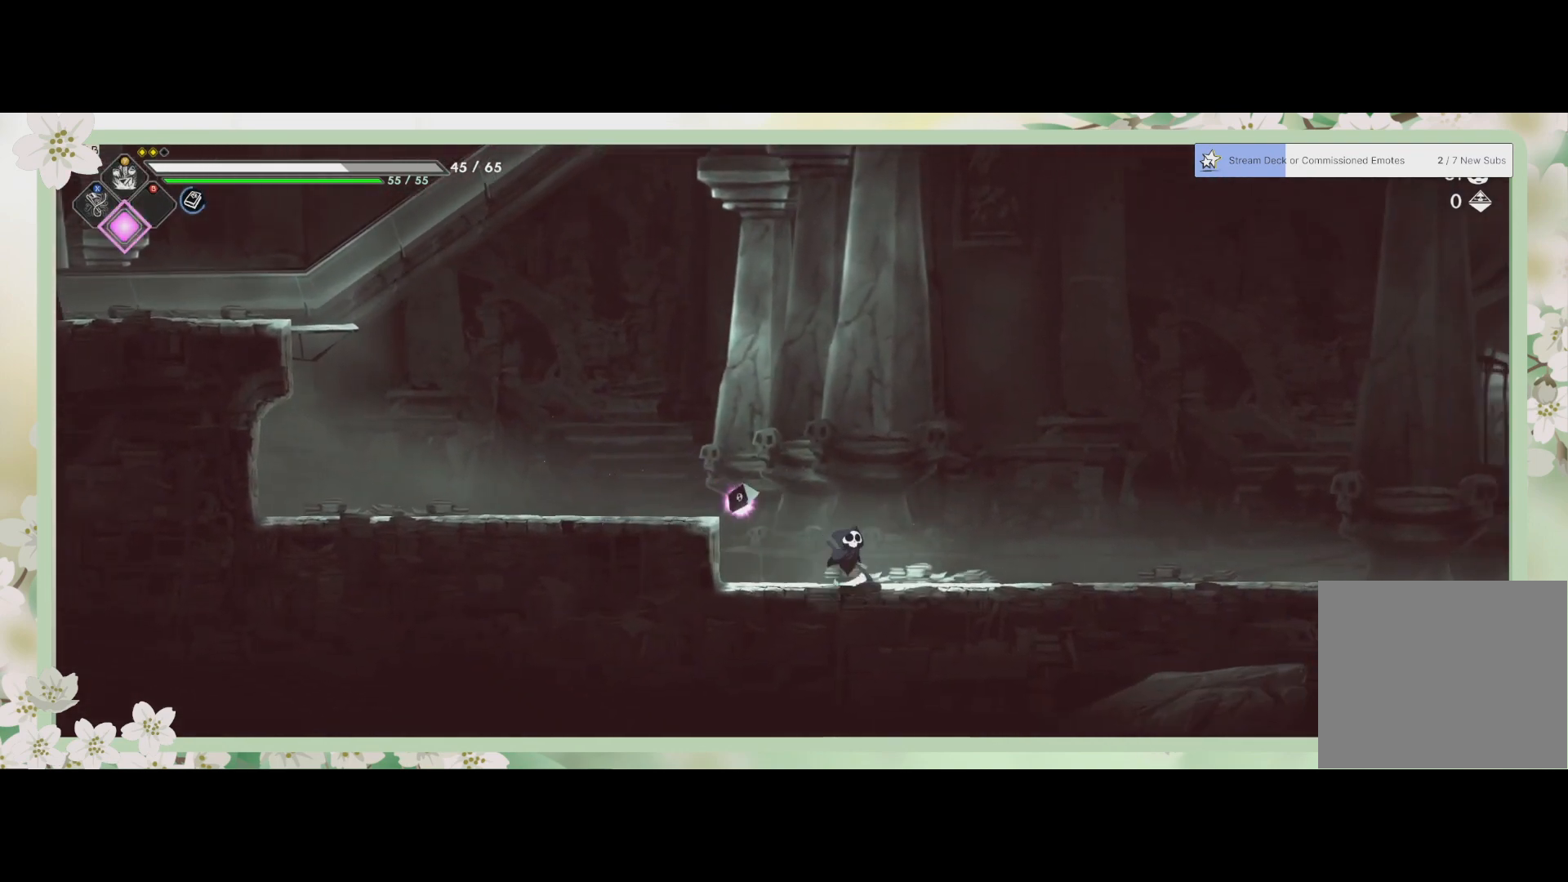
{"buttons": [], "left_stick": "right", "events": [[200, "R2", "down"], [367, "R2", "up"]]}
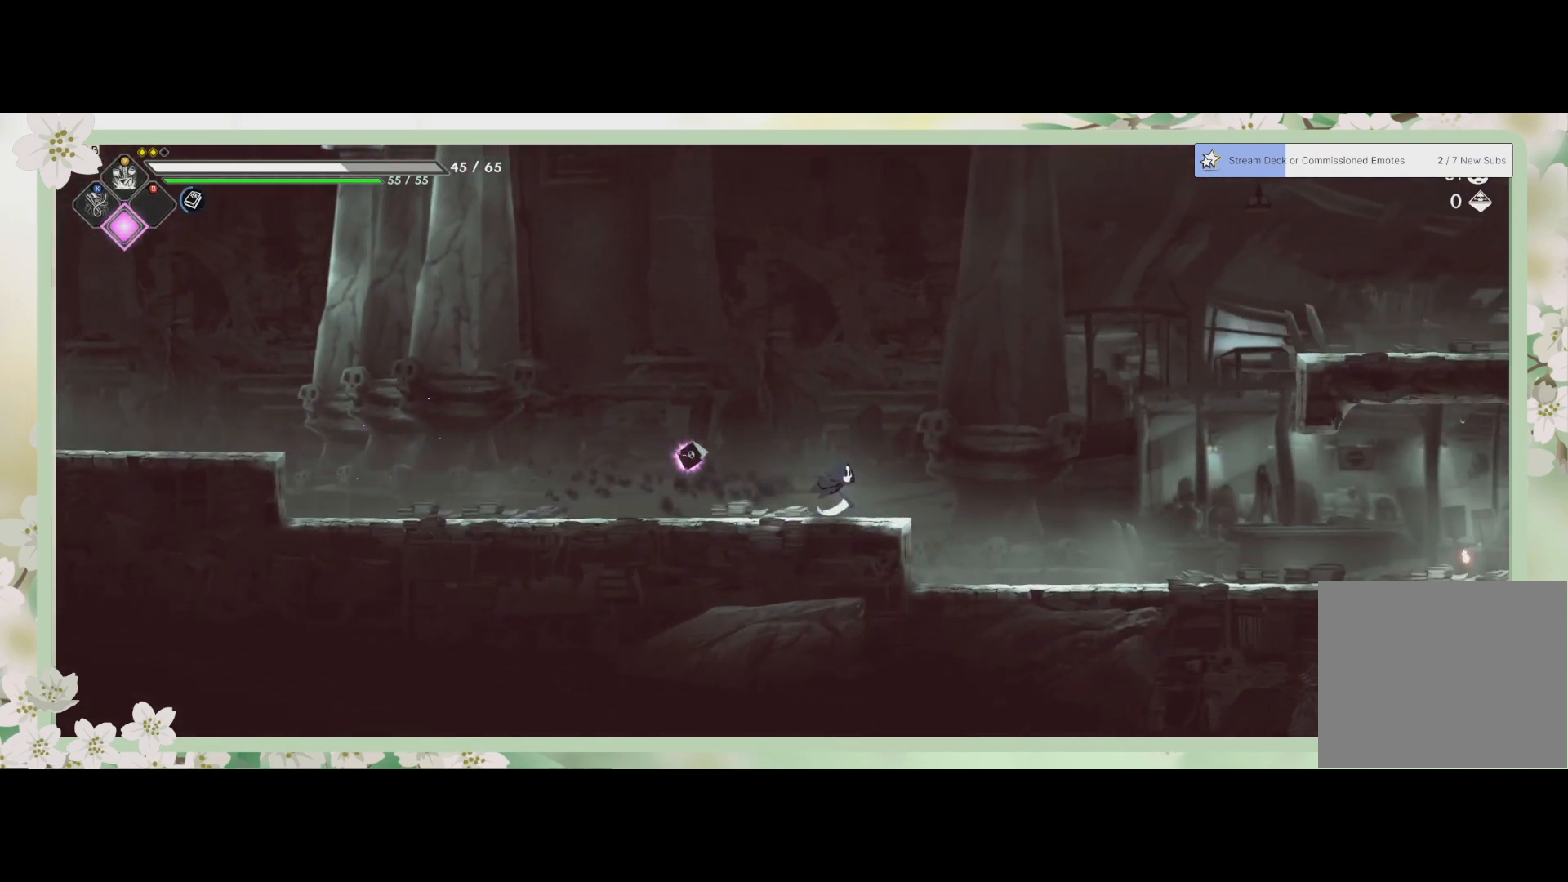
{"buttons": [], "left_stick": "up-right", "events": [[500, "left_stick", "up-right"]]}
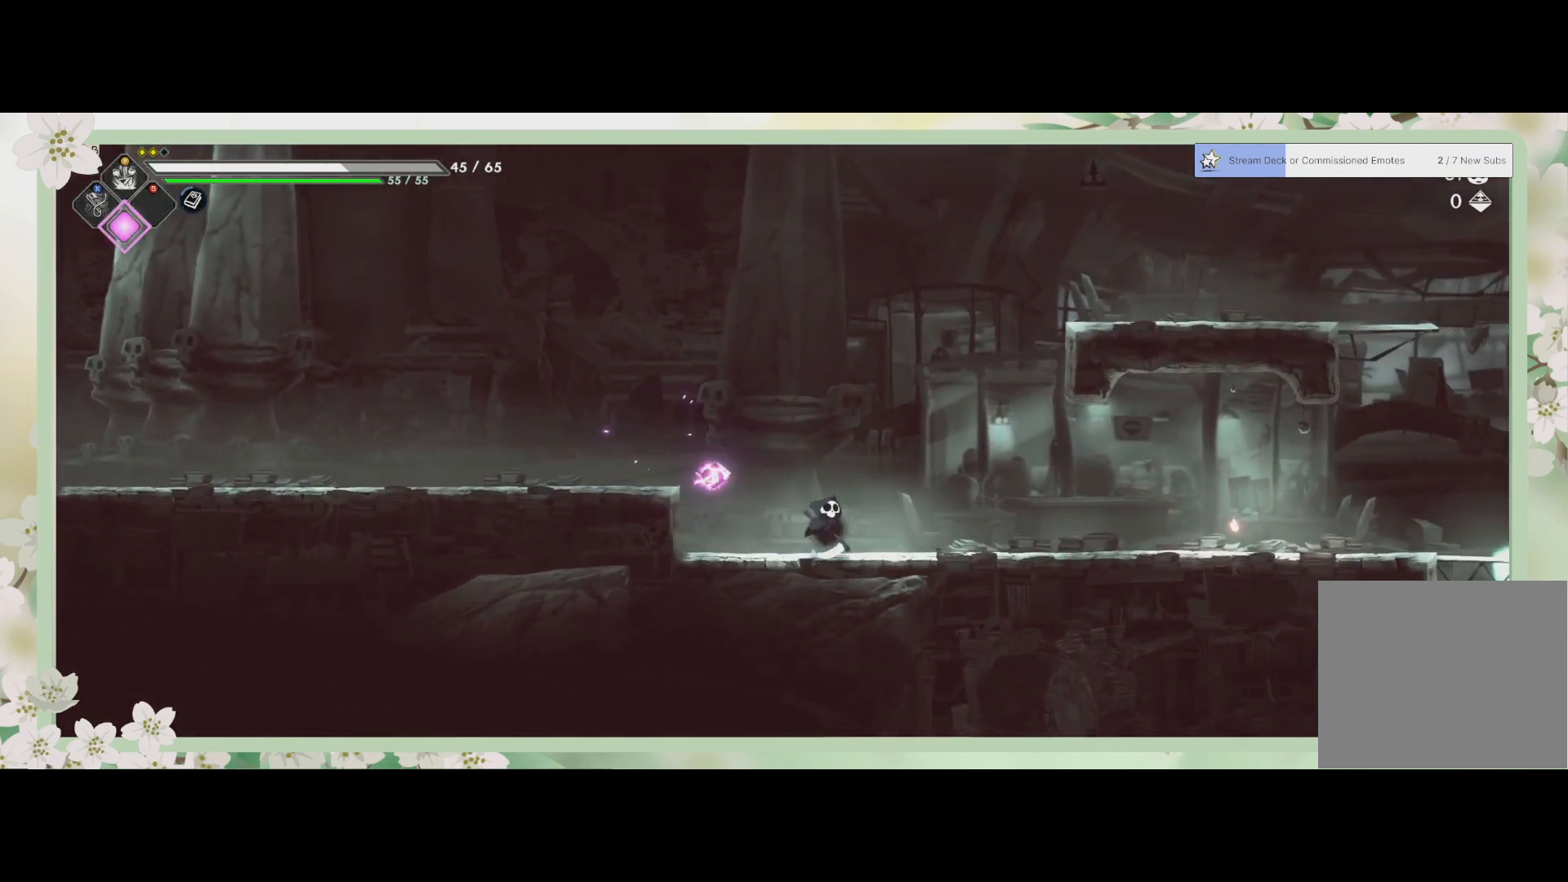
{"buttons": [], "left_stick": "right", "events": [[67, "CROSS", "down"], [400, "CROSS", "up"], [500, "left_stick", "right"]]}
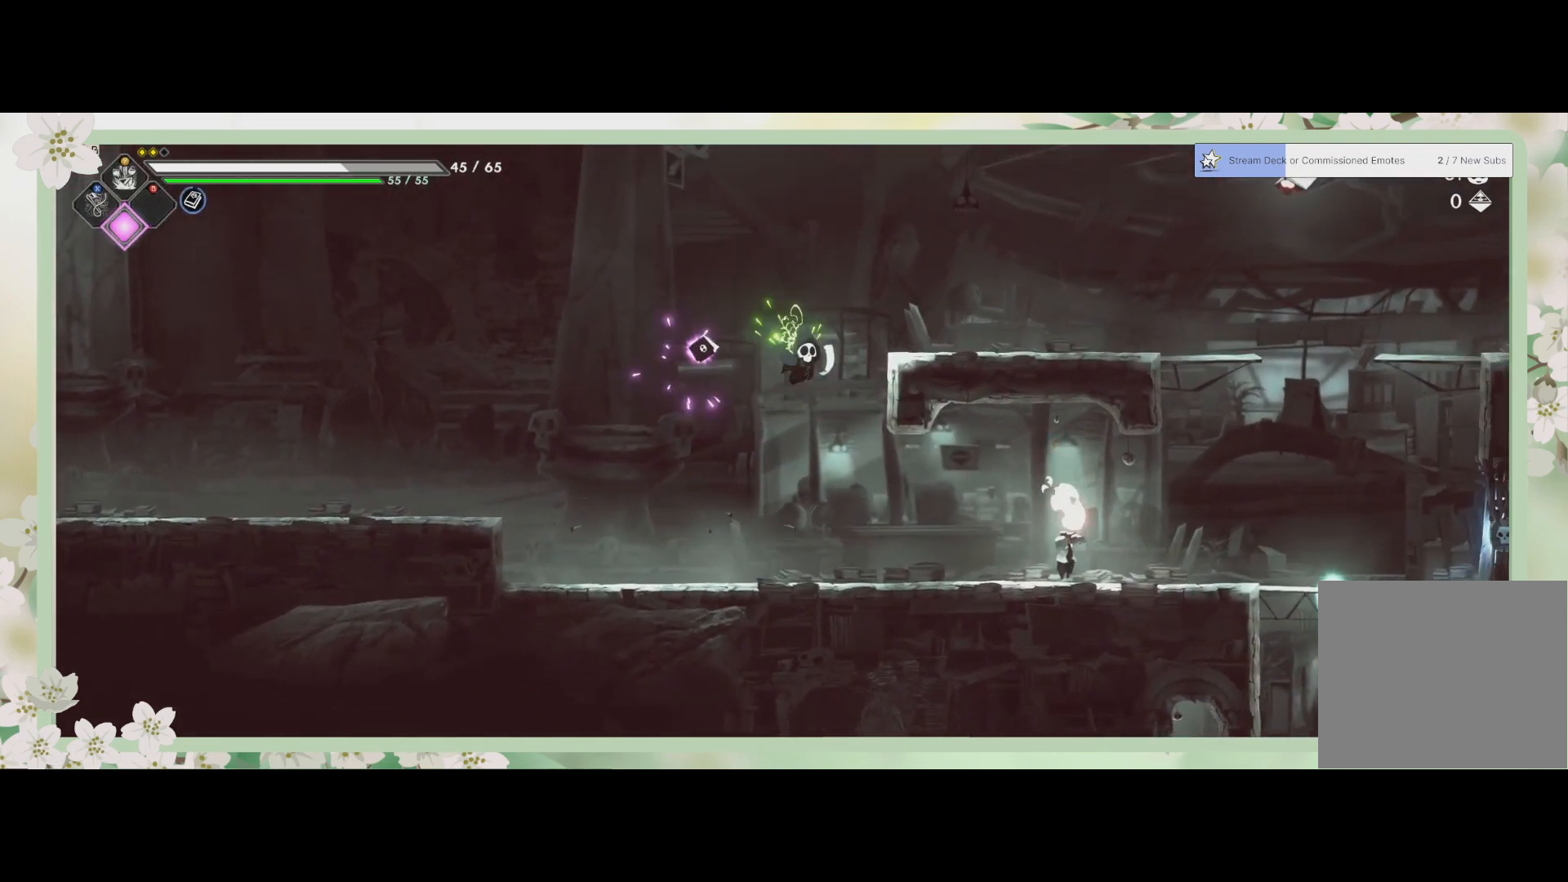
{"buttons": [], "left_stick": "right", "events": [[33, "left_stick", "down-right"], [133, "left_stick", "down"], [400, "left_stick", "right"]]}
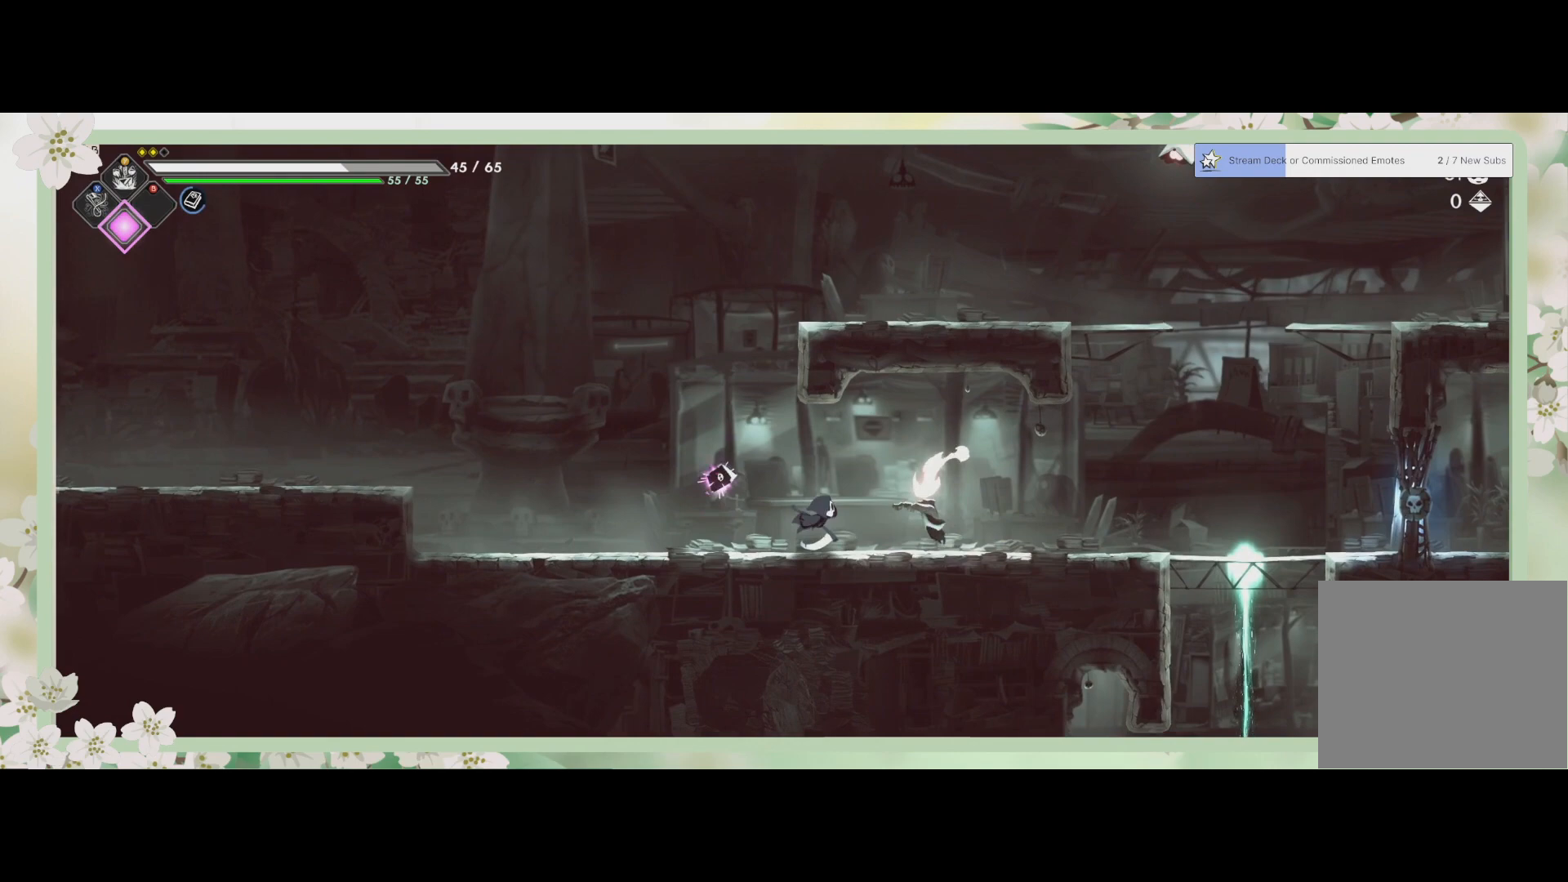
{"buttons": ["SQUARE"], "left_stick": "center", "events": [[67, "SQUARE", "down"], [167, "SQUARE", "up"], [167, "left_stick", "up-right"], [233, "SQUARE", "down"], [300, "SQUARE", "up"], [300, "left_stick", "center"], [333, "SQUARE", "down"]]}
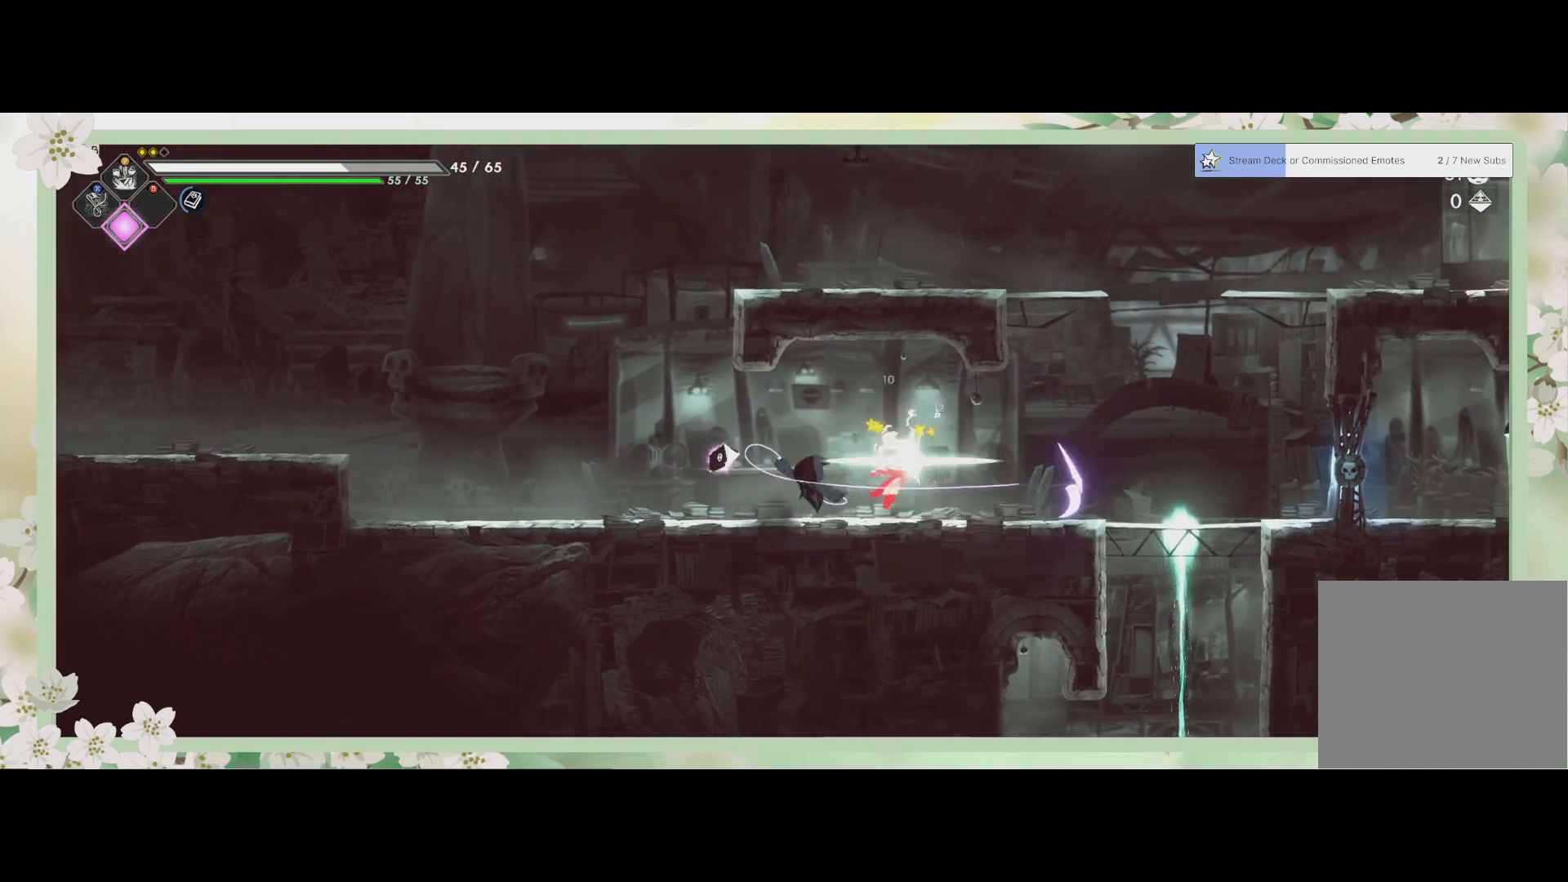
{"buttons": ["SQUARE"], "left_stick": "center", "events": [[100, "SQUARE", "up"], [167, "SQUARE", "down"], [267, "SQUARE", "up"], [333, "SQUARE", "down"], [400, "SQUARE", "up"], [500, "SQUARE", "down"]]}
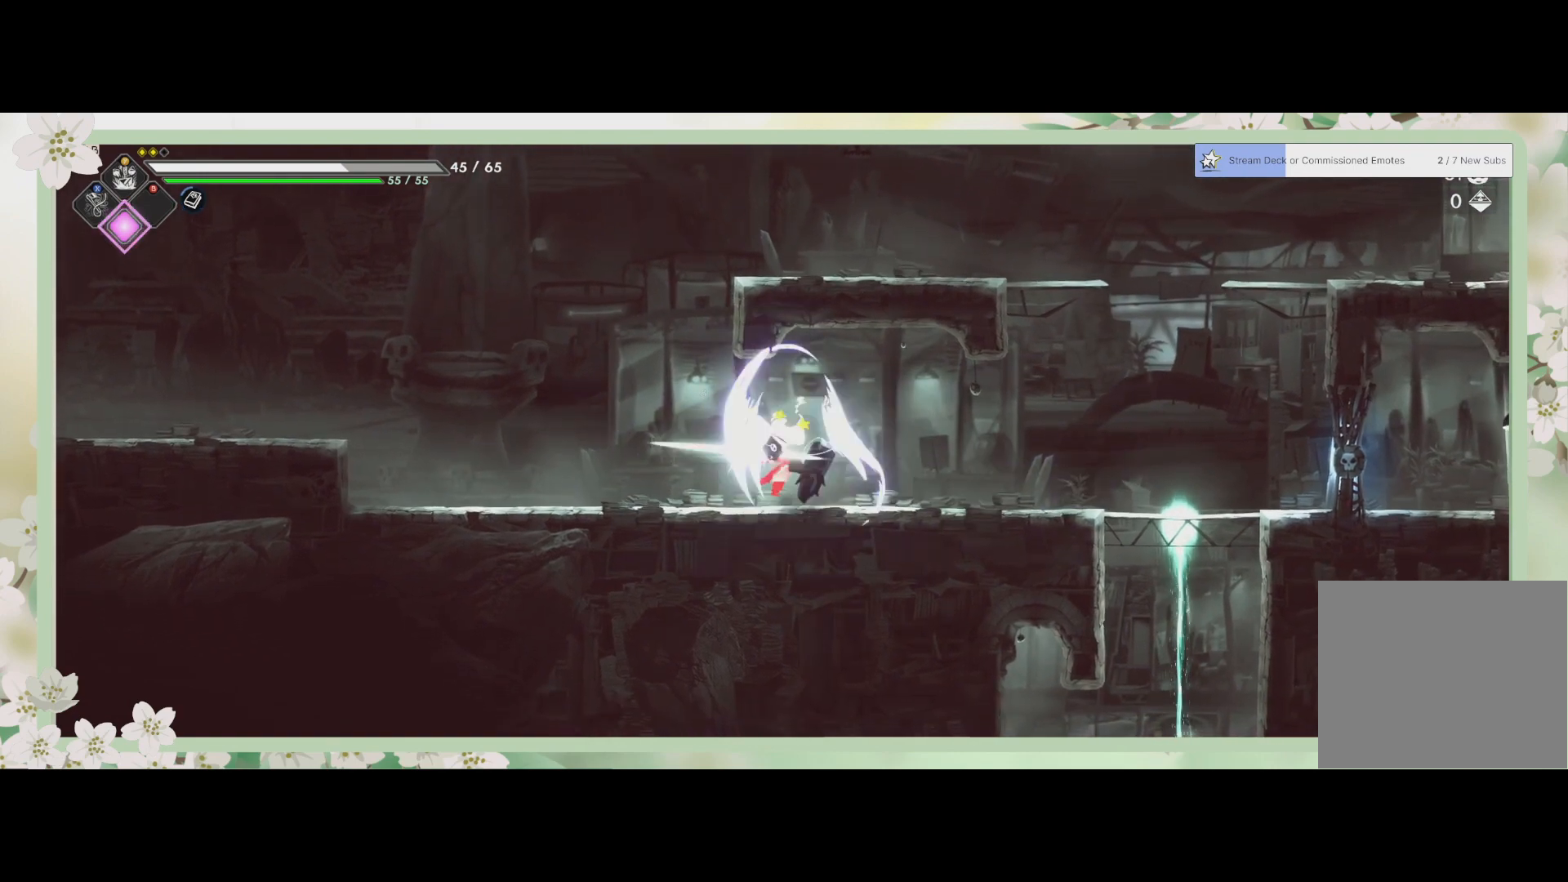
{"buttons": [], "left_stick": "left", "events": [[100, "SQUARE", "up"], [200, "SQUARE", "down"], [333, "SQUARE", "up"], [433, "left_stick", "left"]]}
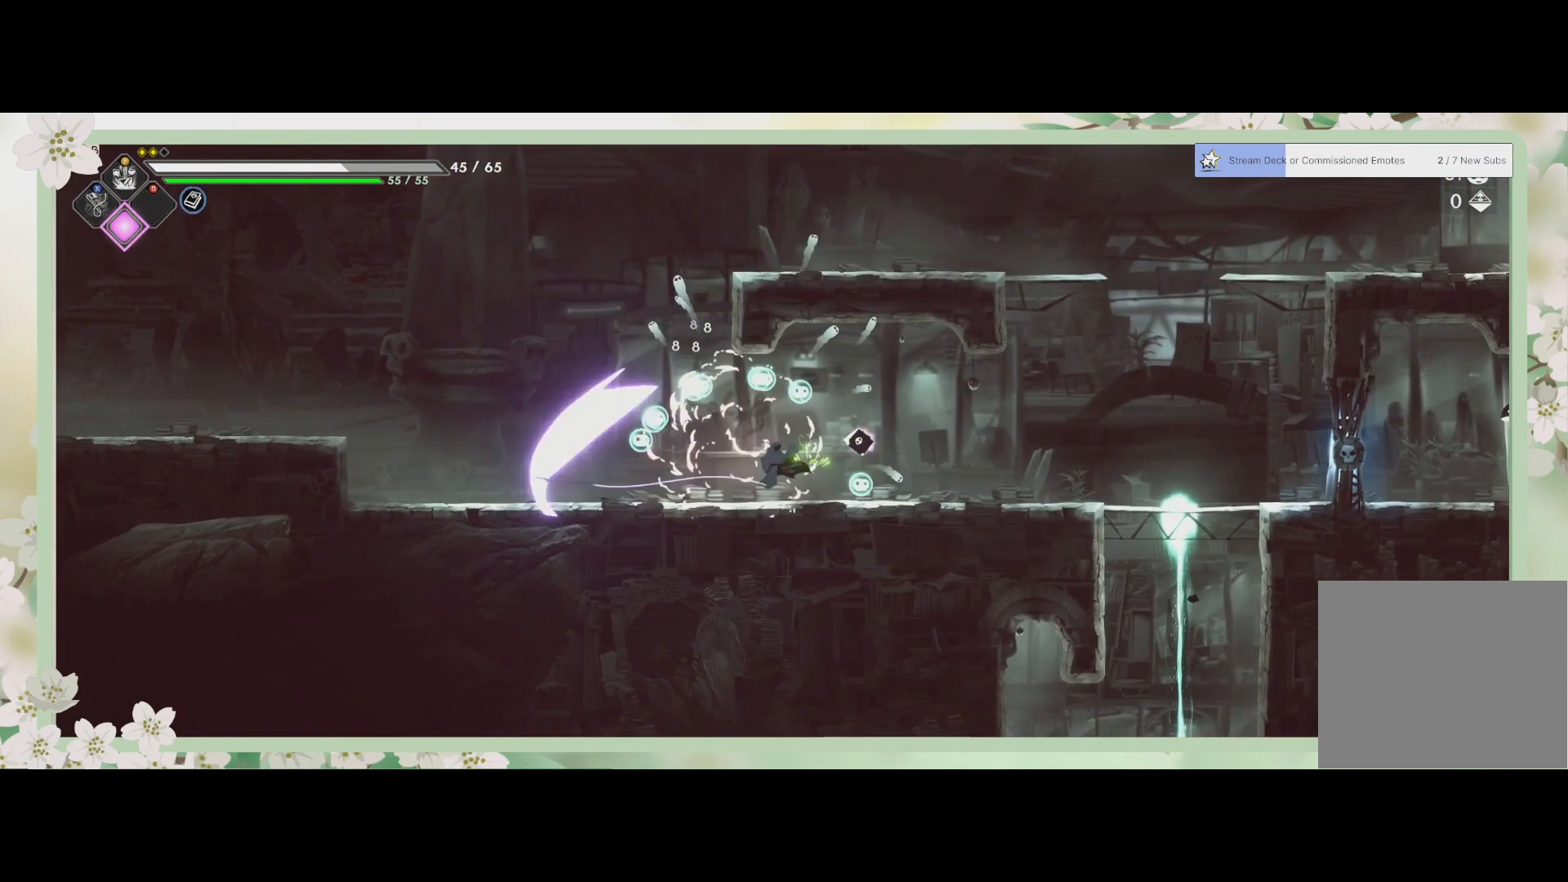
{"buttons": [], "left_stick": "left", "events": []}
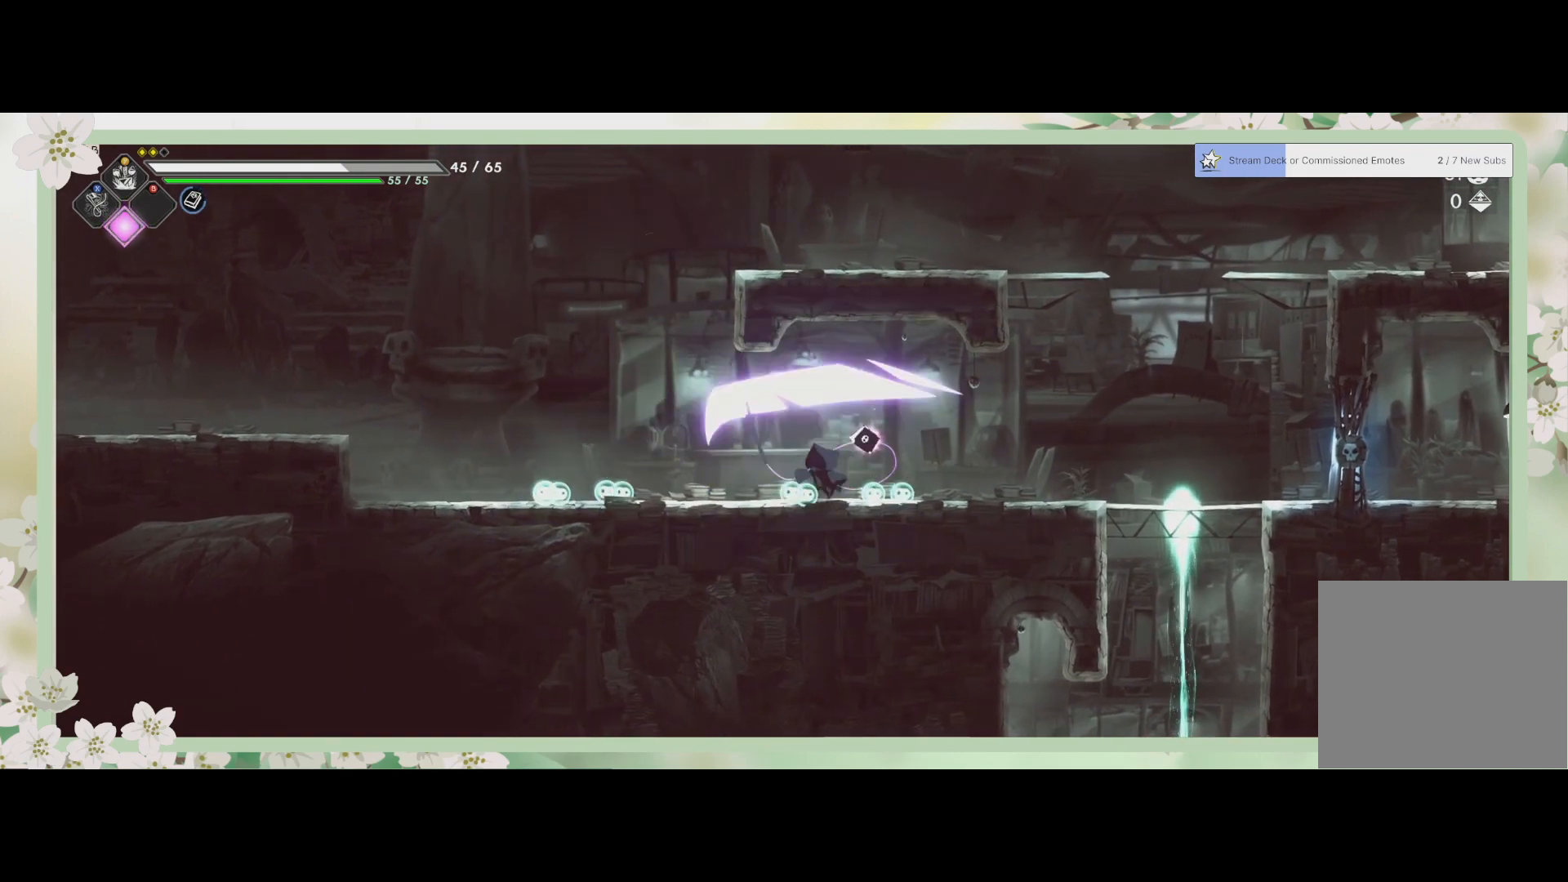
{"buttons": ["CROSS"], "left_stick": "up-left", "events": [[433, "left_stick", "up-left"], [467, "CROSS", "down"]]}
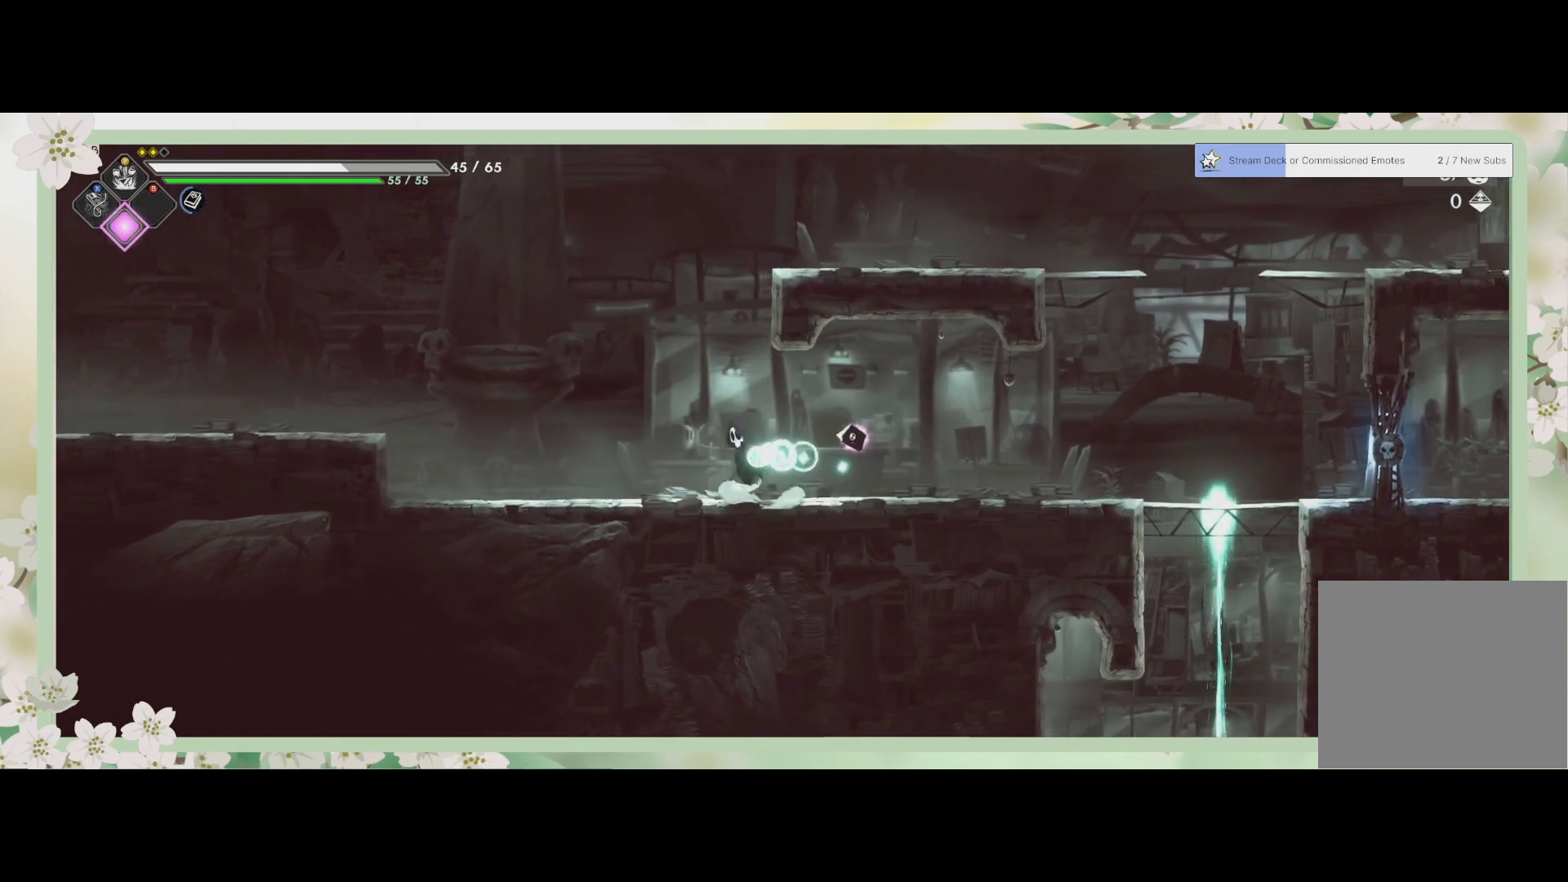
{"buttons": ["CROSS"], "left_stick": "up-right", "events": [[67, "left_stick", "up"], [167, "left_stick", "up-right"], [233, "CROSS", "up"], [300, "CROSS", "down"]]}
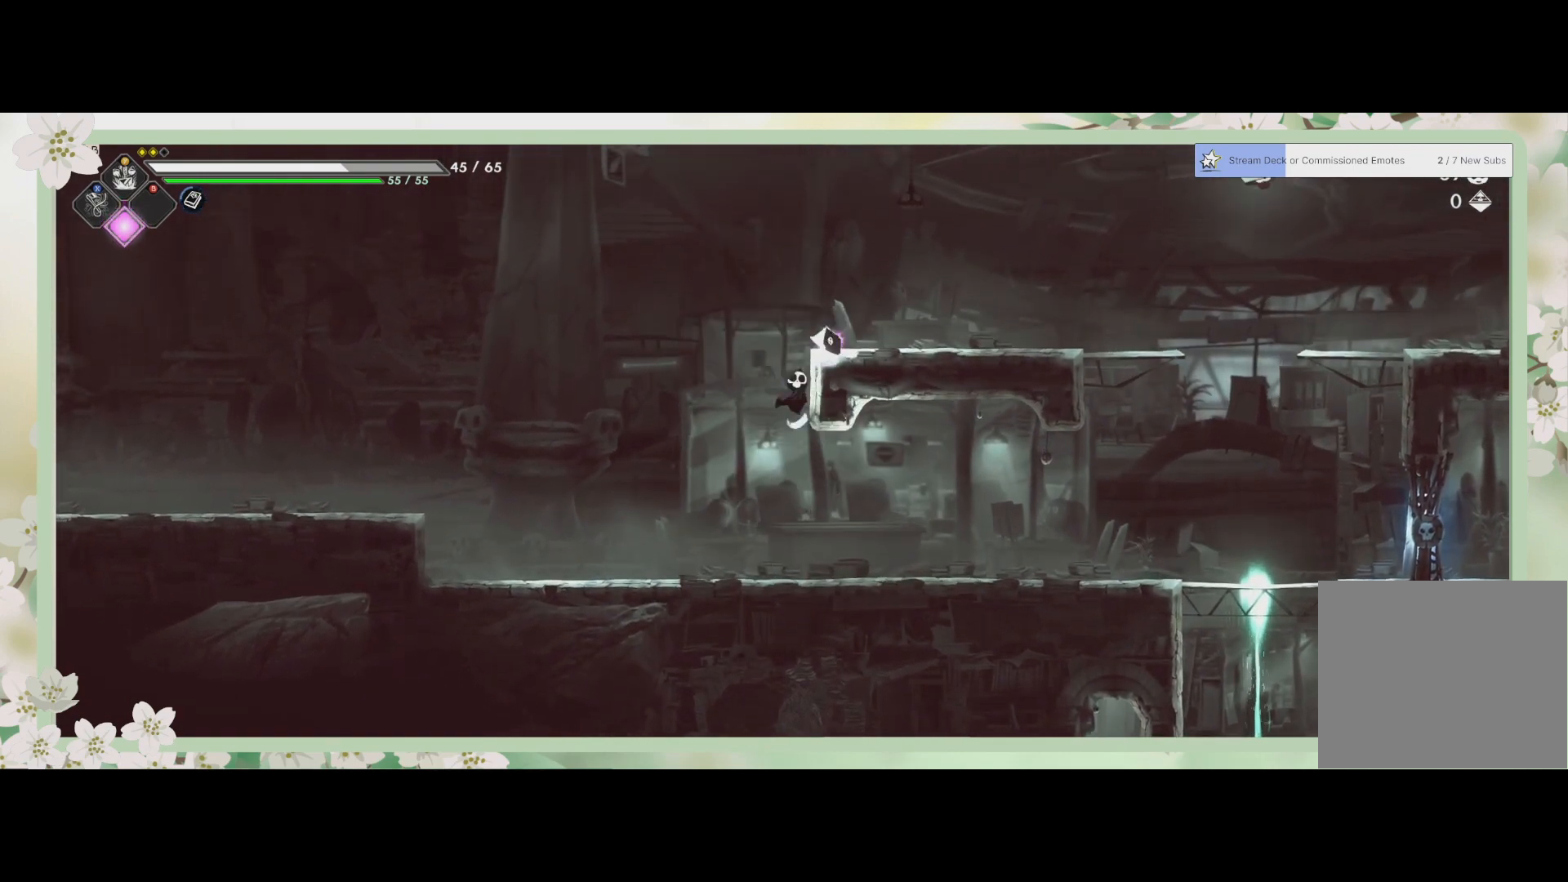
{"buttons": [], "left_stick": "up-left", "events": [[33, "CROSS", "up"], [267, "left_stick", "up"], [400, "left_stick", "up-right"], [500, "left_stick", "up-left"]]}
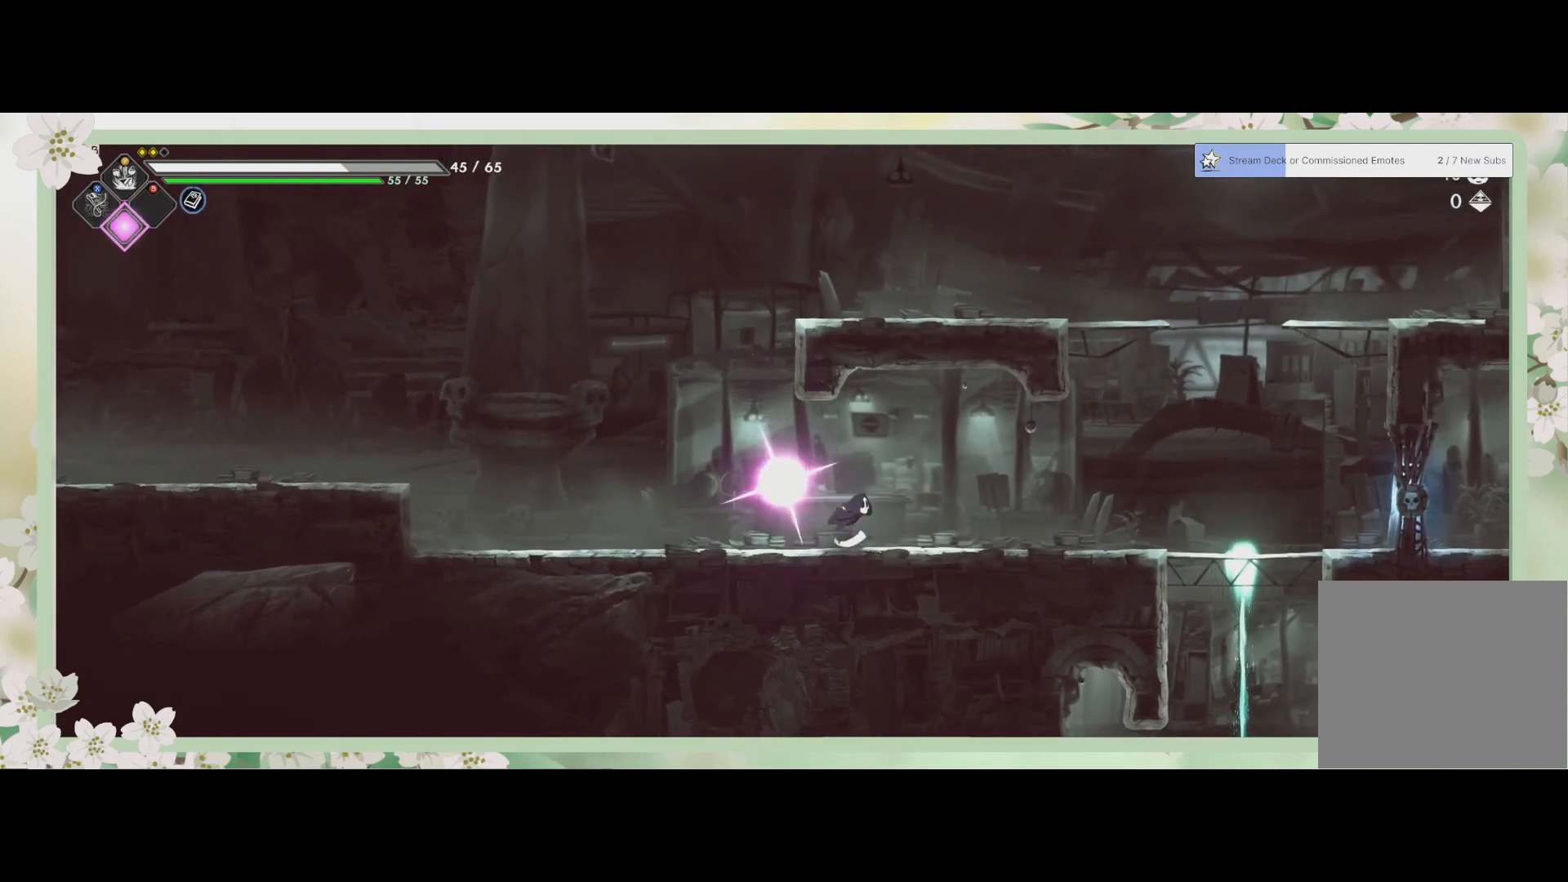
{"buttons": ["CROSS"], "left_stick": "up-right", "events": [[300, "CROSS", "down"], [333, "left_stick", "up"], [500, "left_stick", "up-right"]]}
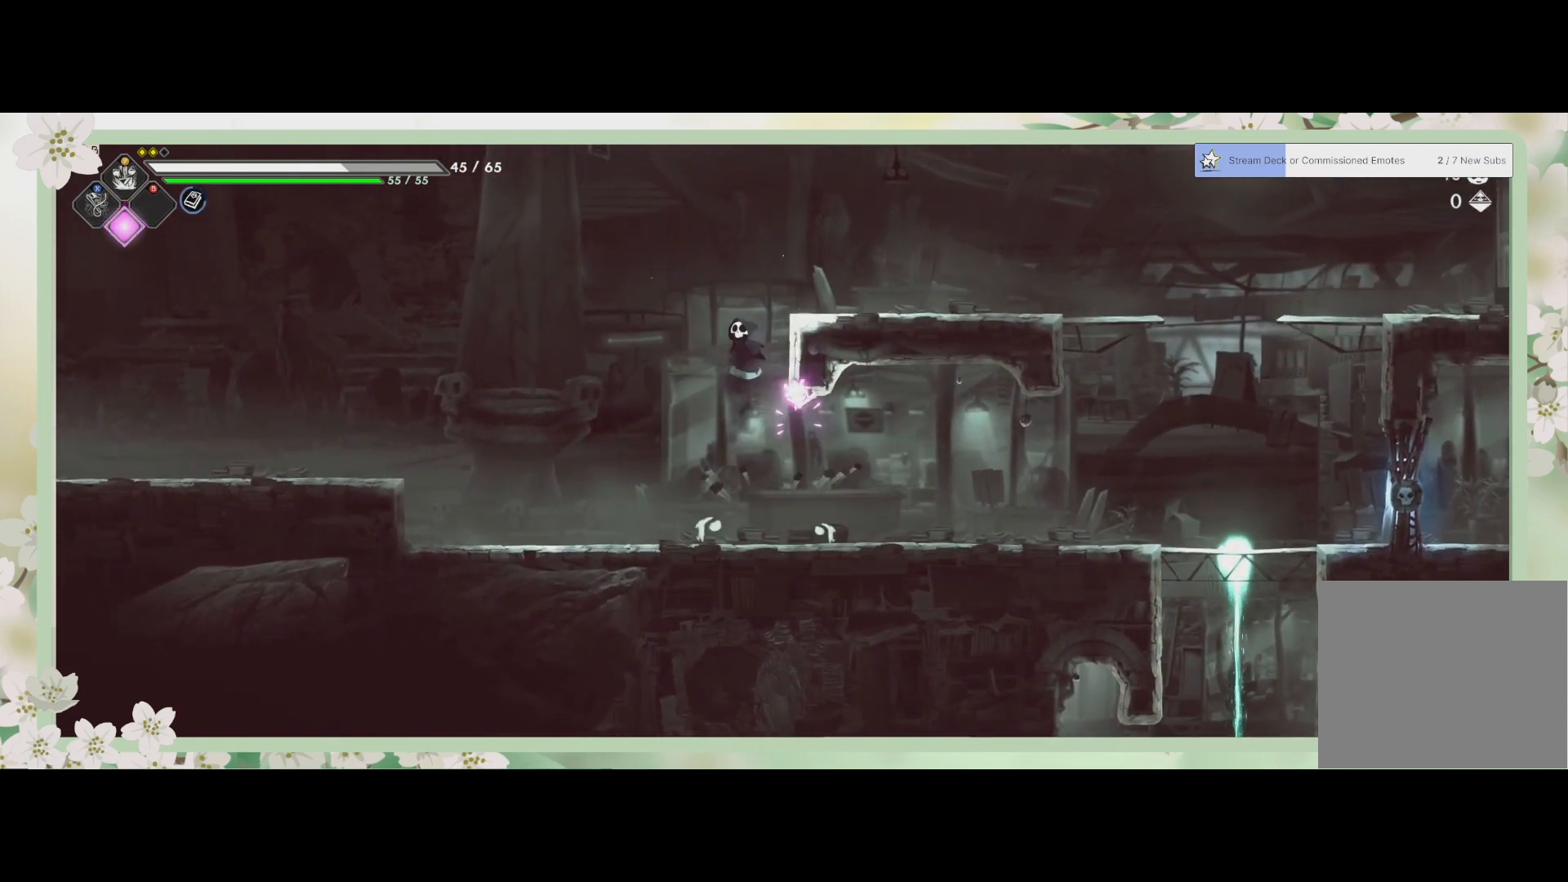
{"buttons": [], "left_stick": "up-right", "events": [[33, "CROSS", "up"], [100, "SQUARE", "down"], [267, "SQUARE", "up"]]}
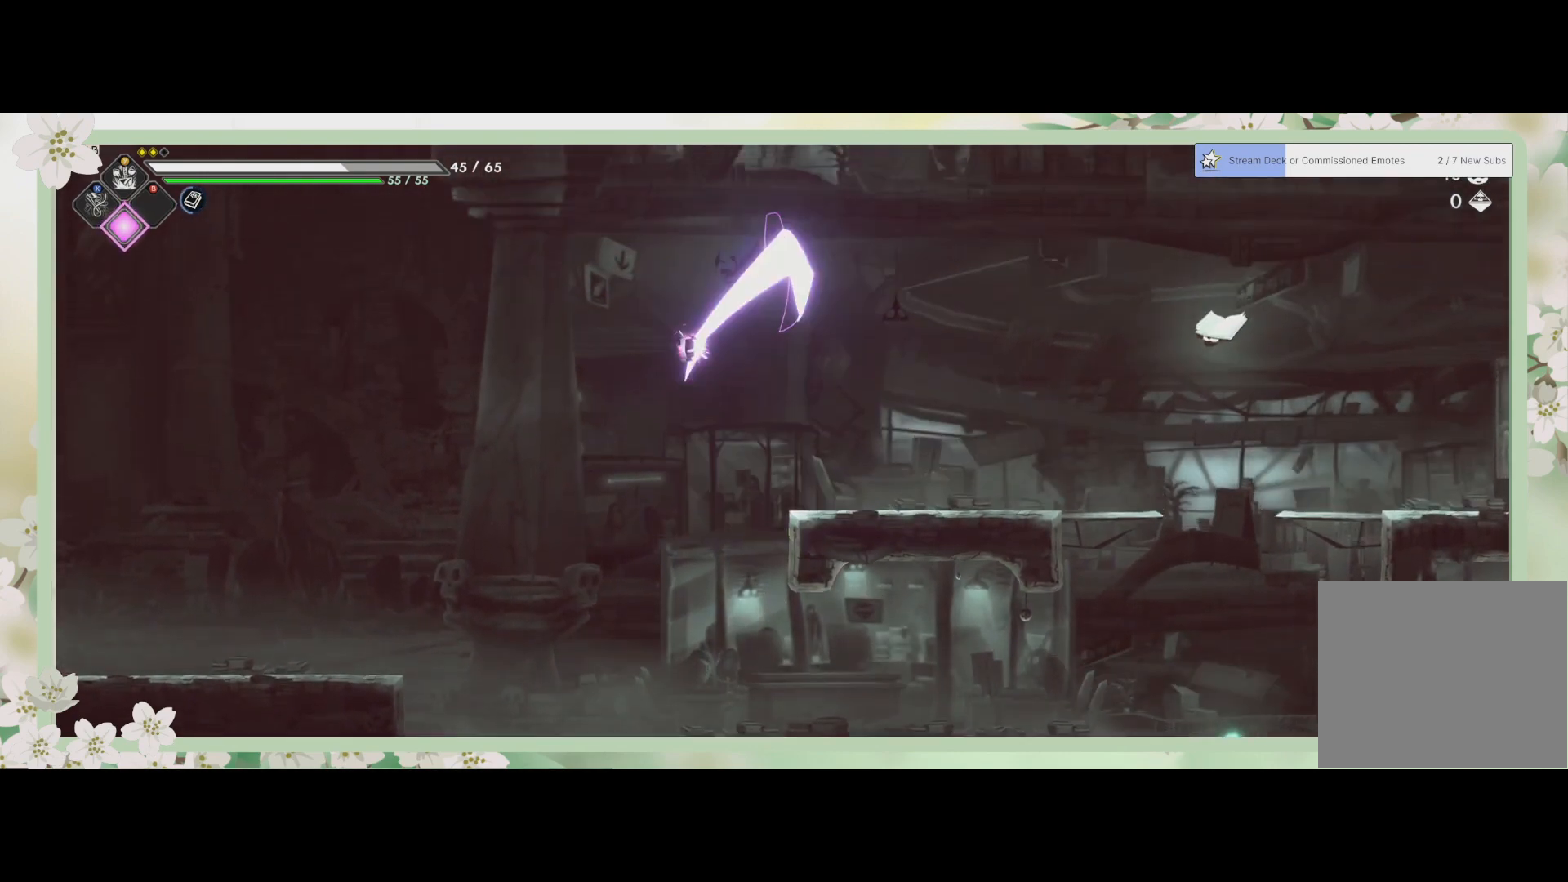
{"buttons": ["R2"], "left_stick": "right", "events": [[67, "CROSS", "down"], [67, "left_stick", "right"], [300, "CROSS", "up"], [400, "R2", "down"]]}
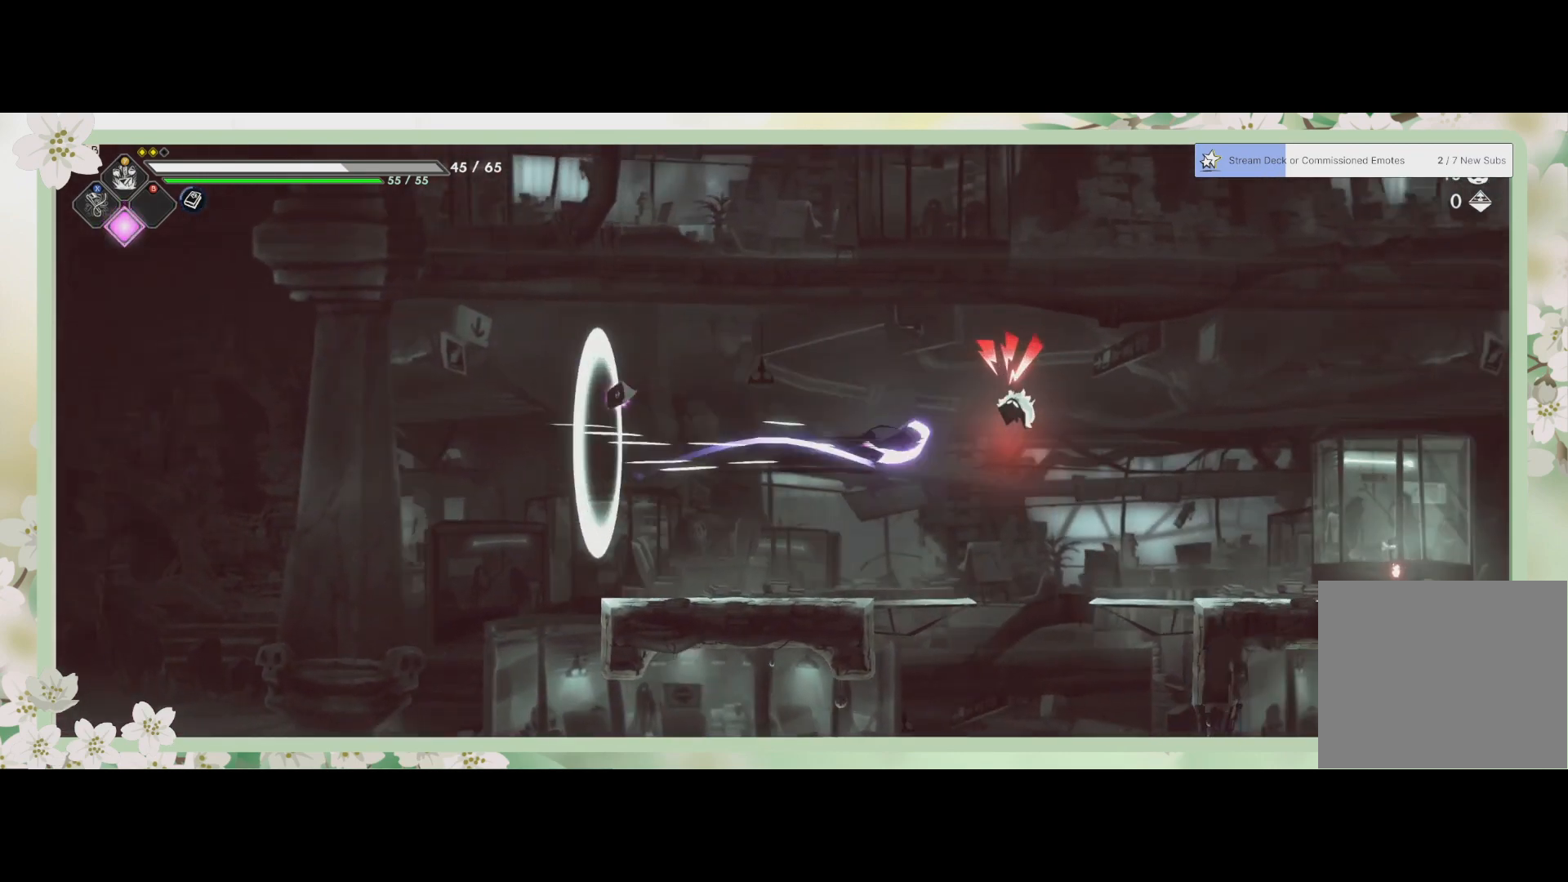
{"buttons": [], "left_stick": "up-right", "events": [[67, "SQUARE", "down"], [100, "R2", "up"], [133, "left_stick", "up-right"], [167, "SQUARE", "up"], [233, "SQUARE", "down"], [300, "SQUARE", "up"], [333, "SQUARE", "down"], [433, "SQUARE", "up"]]}
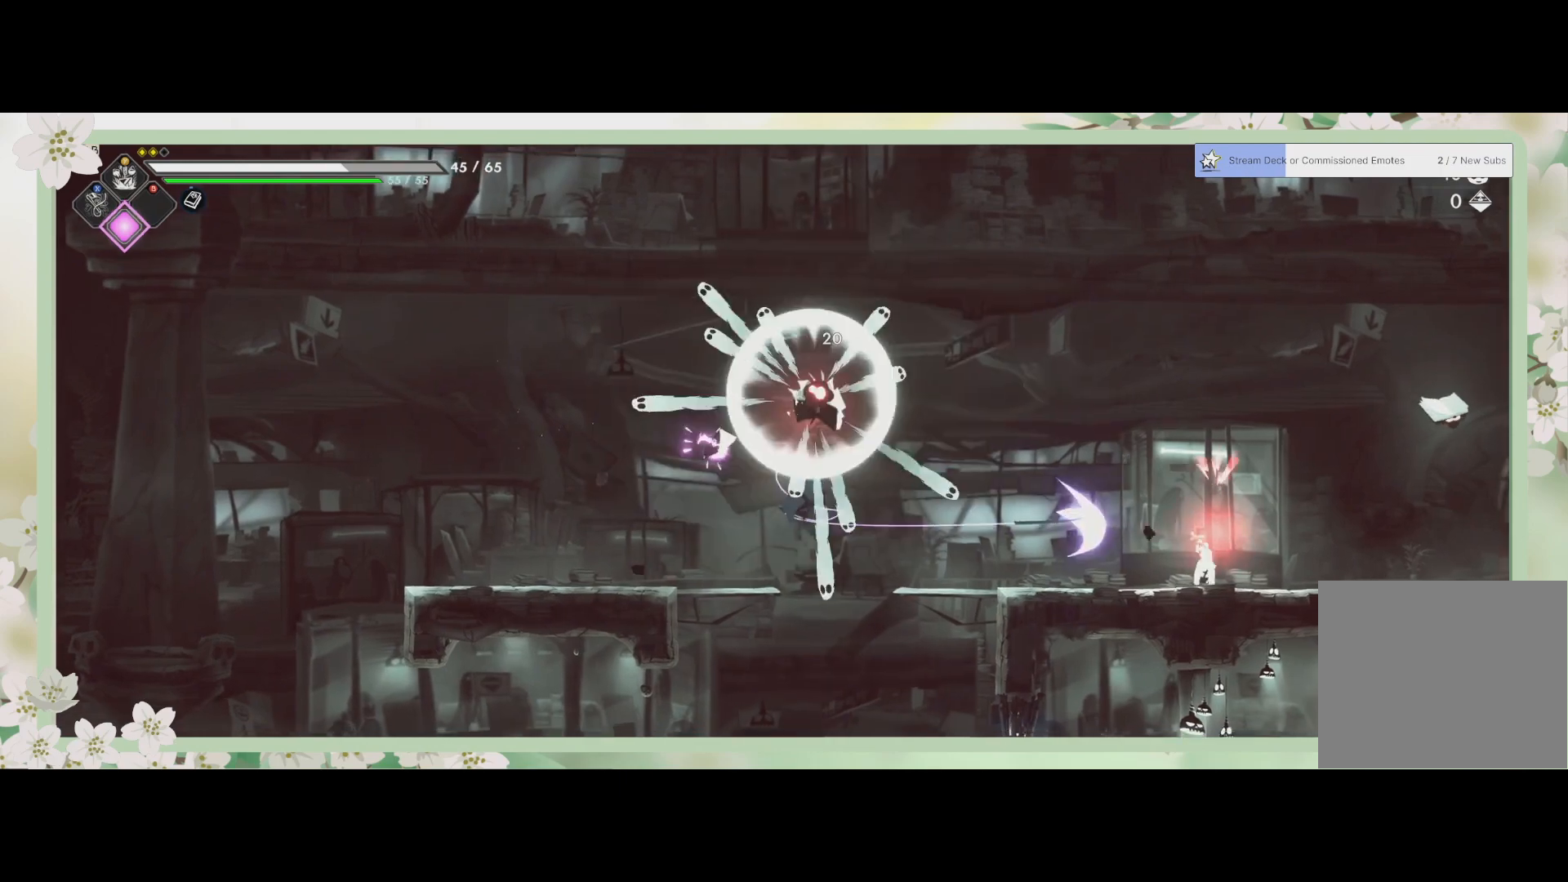
{"buttons": [], "left_stick": "up-right", "events": [[67, "SQUARE", "down"], [167, "SQUARE", "up"]]}
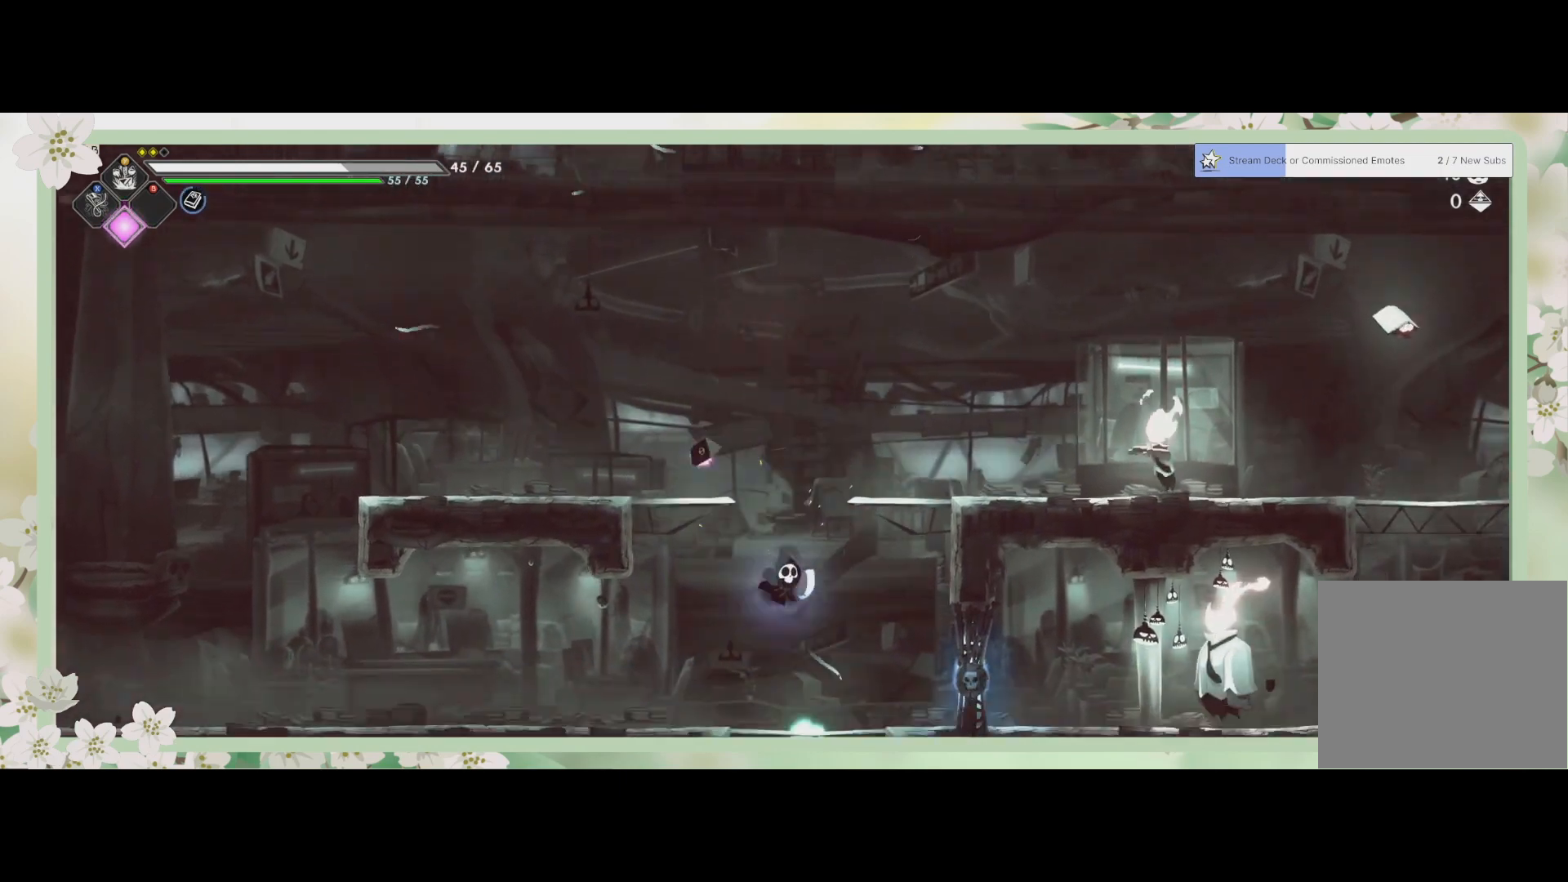
{"buttons": ["CROSS"], "left_stick": "up-right", "events": [[133, "CROSS", "down"], [333, "CROSS", "up"], [433, "CROSS", "down"]]}